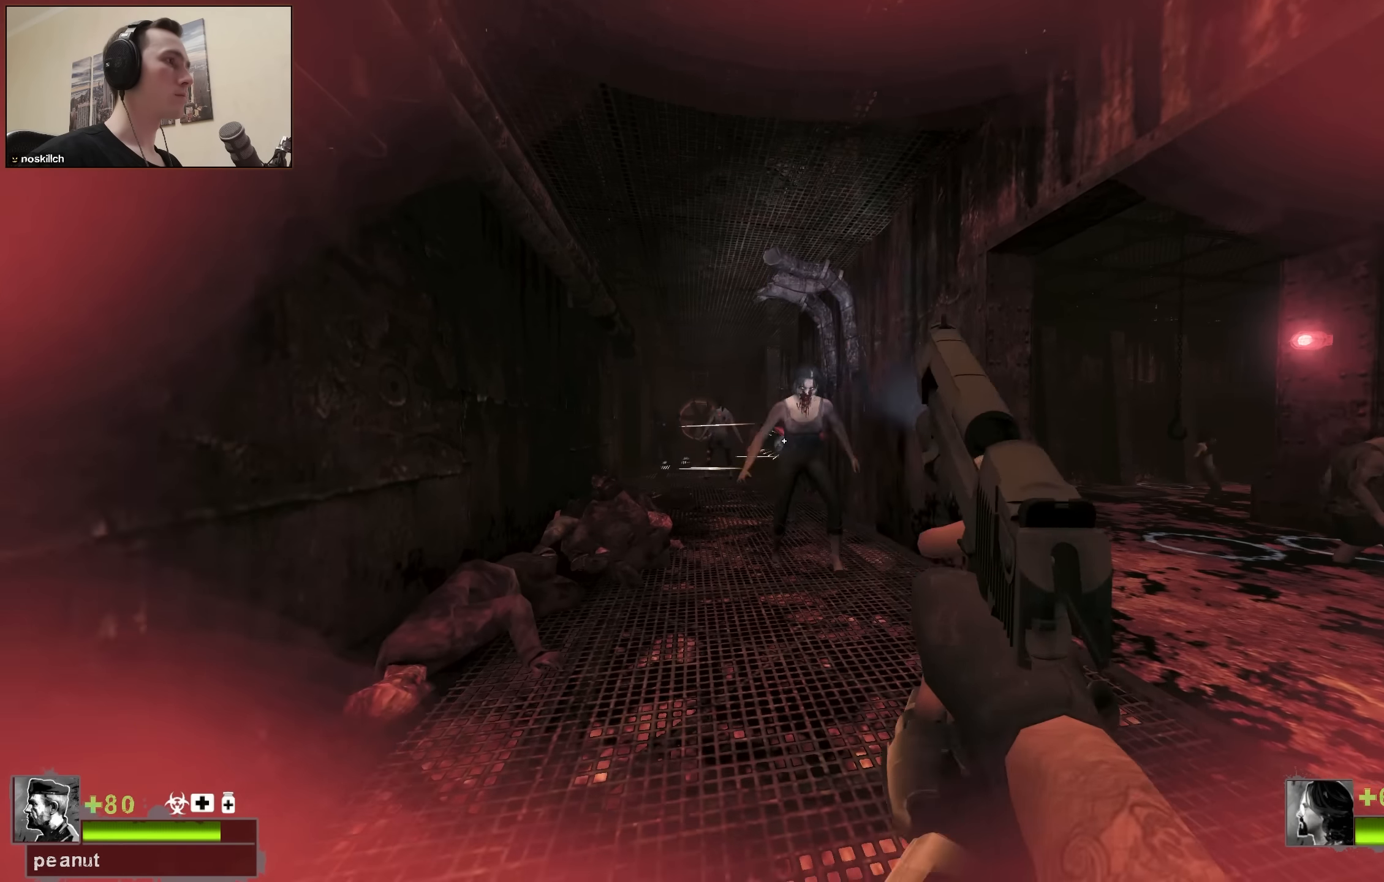
Gameplay with keyboard; each line is a JSON object with the keys held at the frame after it. "events" lists presses ("down") and releases ("up") of "1", "2", "3", "4", "a", "alt", "ctrl", "d", "e", "f", "q", "r", "s", "shift", "space", "tab" and "w" between this image and that frame as [ms after this image, input, new state], when the widget could be followed in between. No other keys are recorded. Mouse input is not recorded.
{"keys": ["ctrl"], "events": [[283, "w", "up"]]}
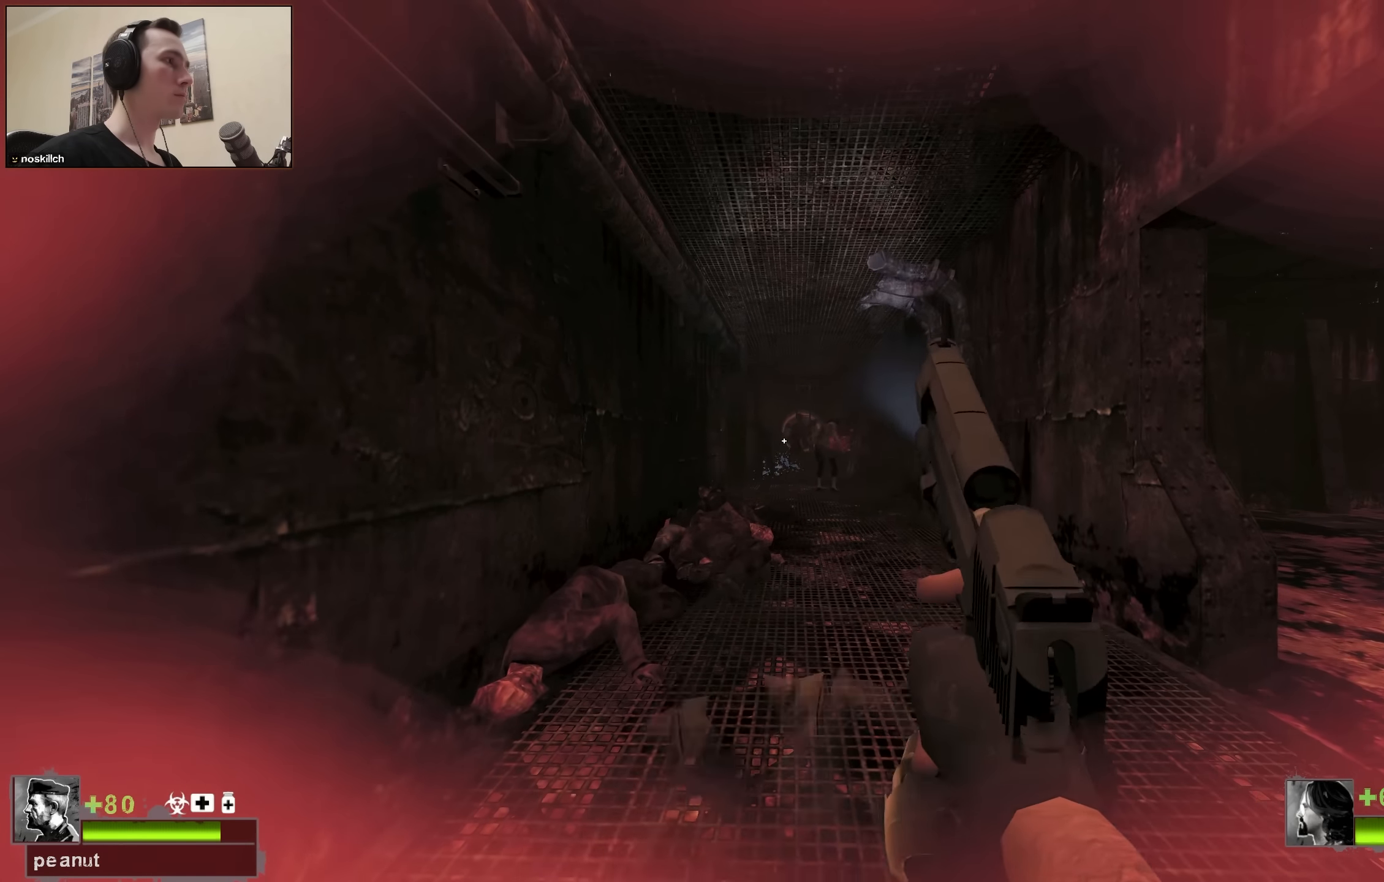
{"keys": ["ctrl"], "events": []}
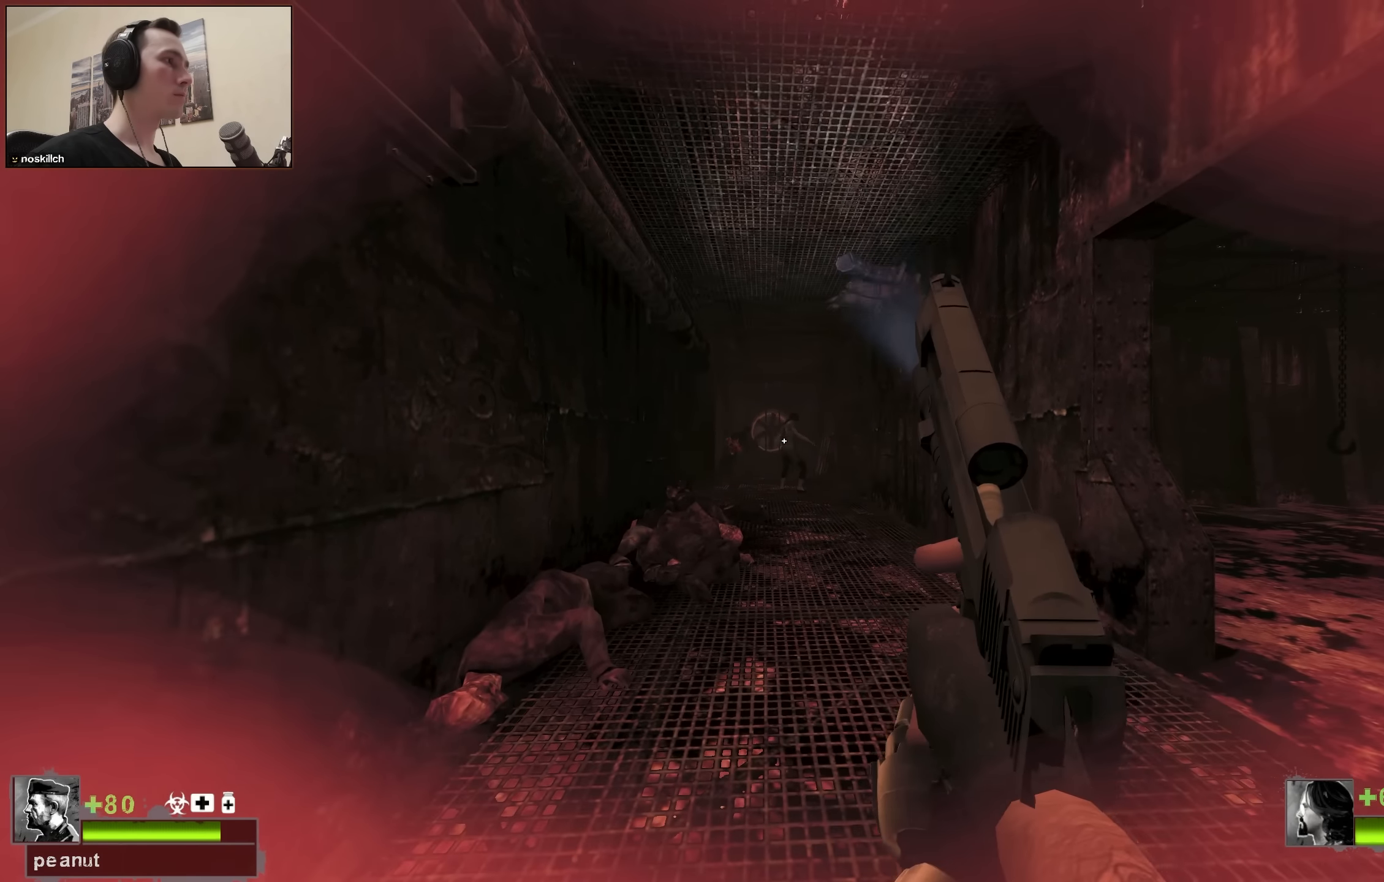
{"keys": [], "events": [[33, "ctrl", "up"], [33, "s", "down"], [83, "r", "down"], [183, "r", "up"], [417, "s", "up"]]}
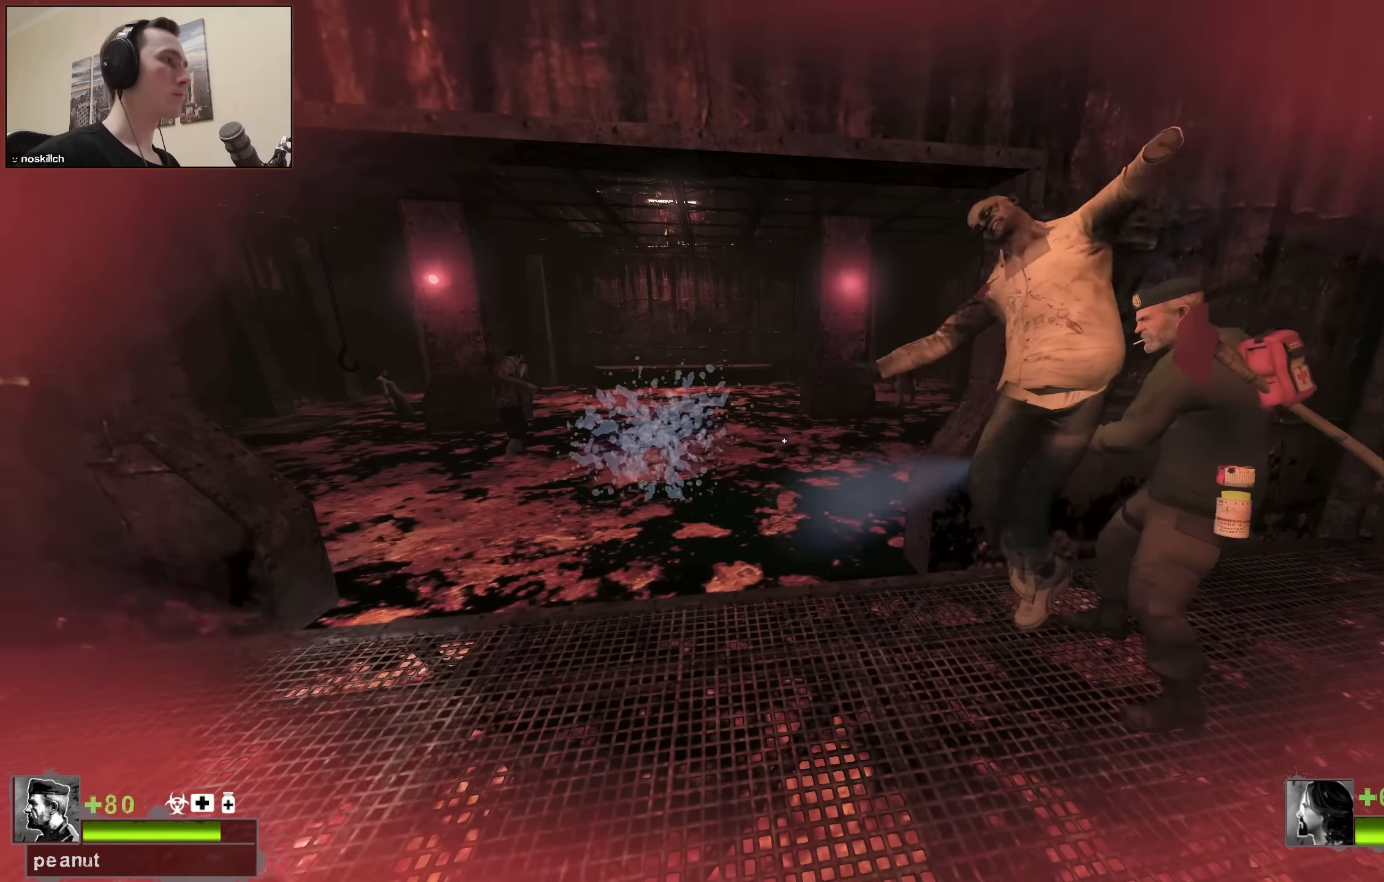
{"keys": [], "events": [[100, "r", "down"], [250, "r", "up"]]}
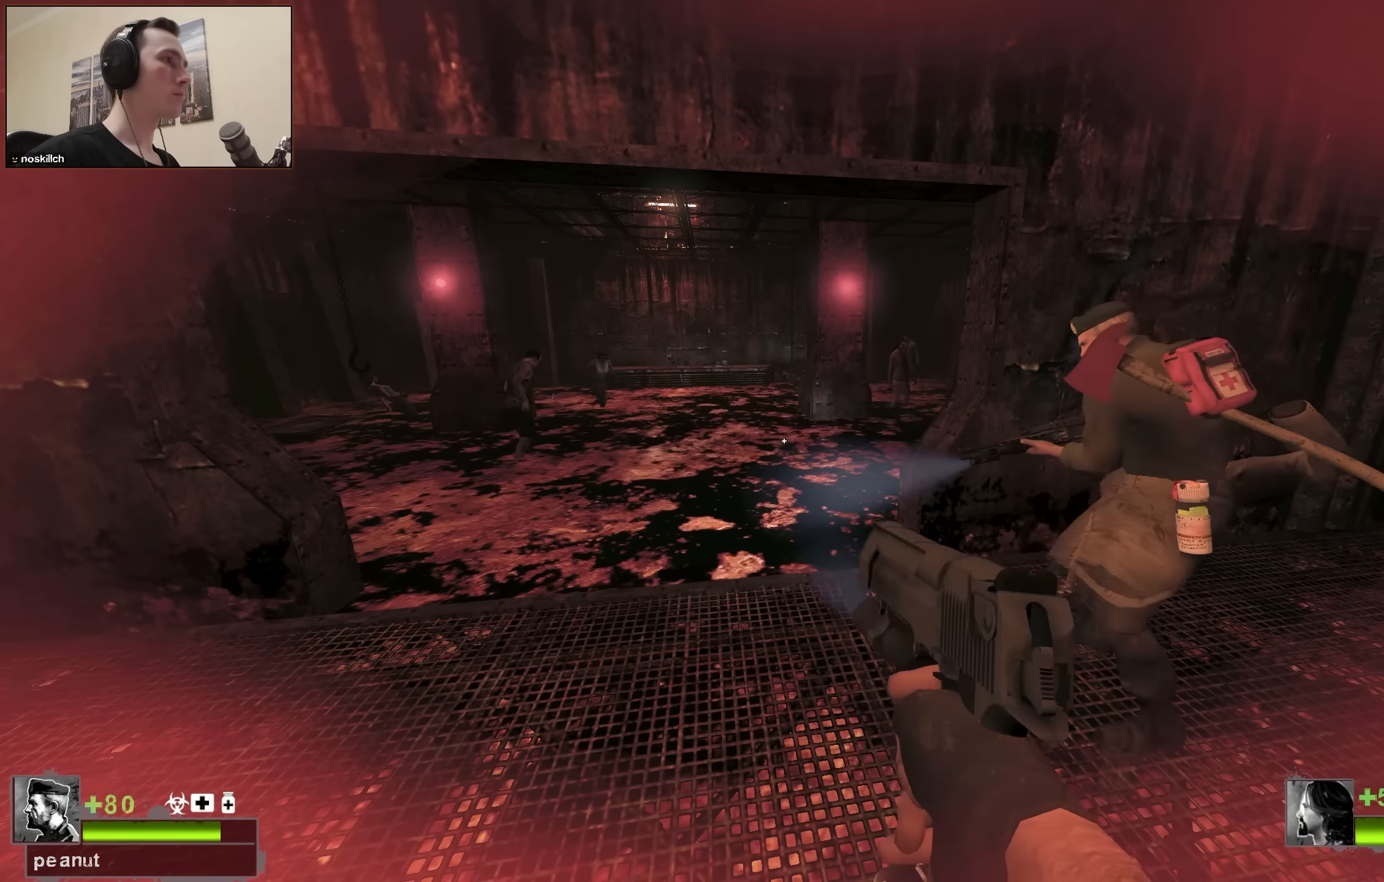
{"keys": [], "events": []}
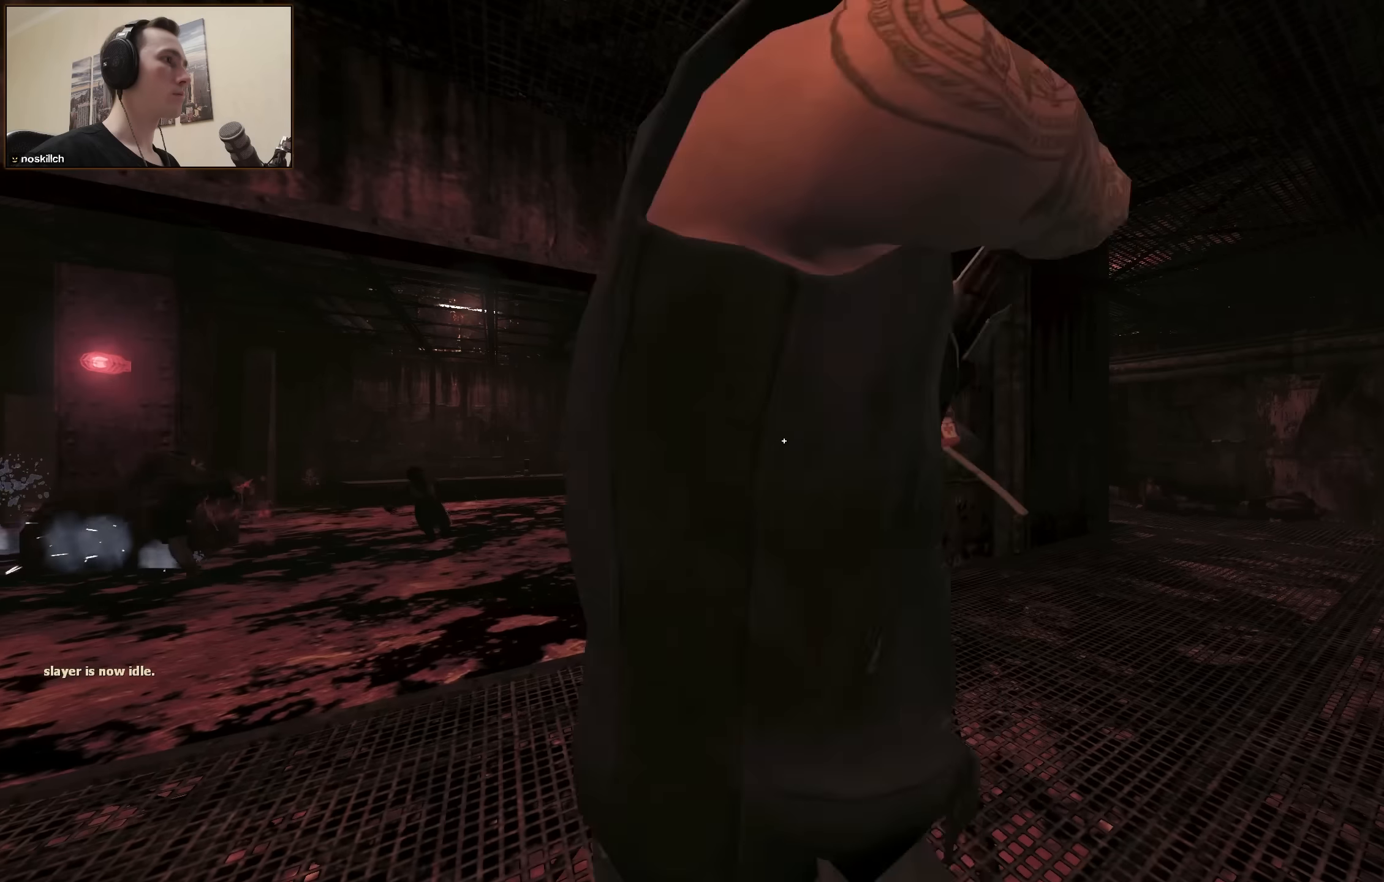
{"keys": [], "events": []}
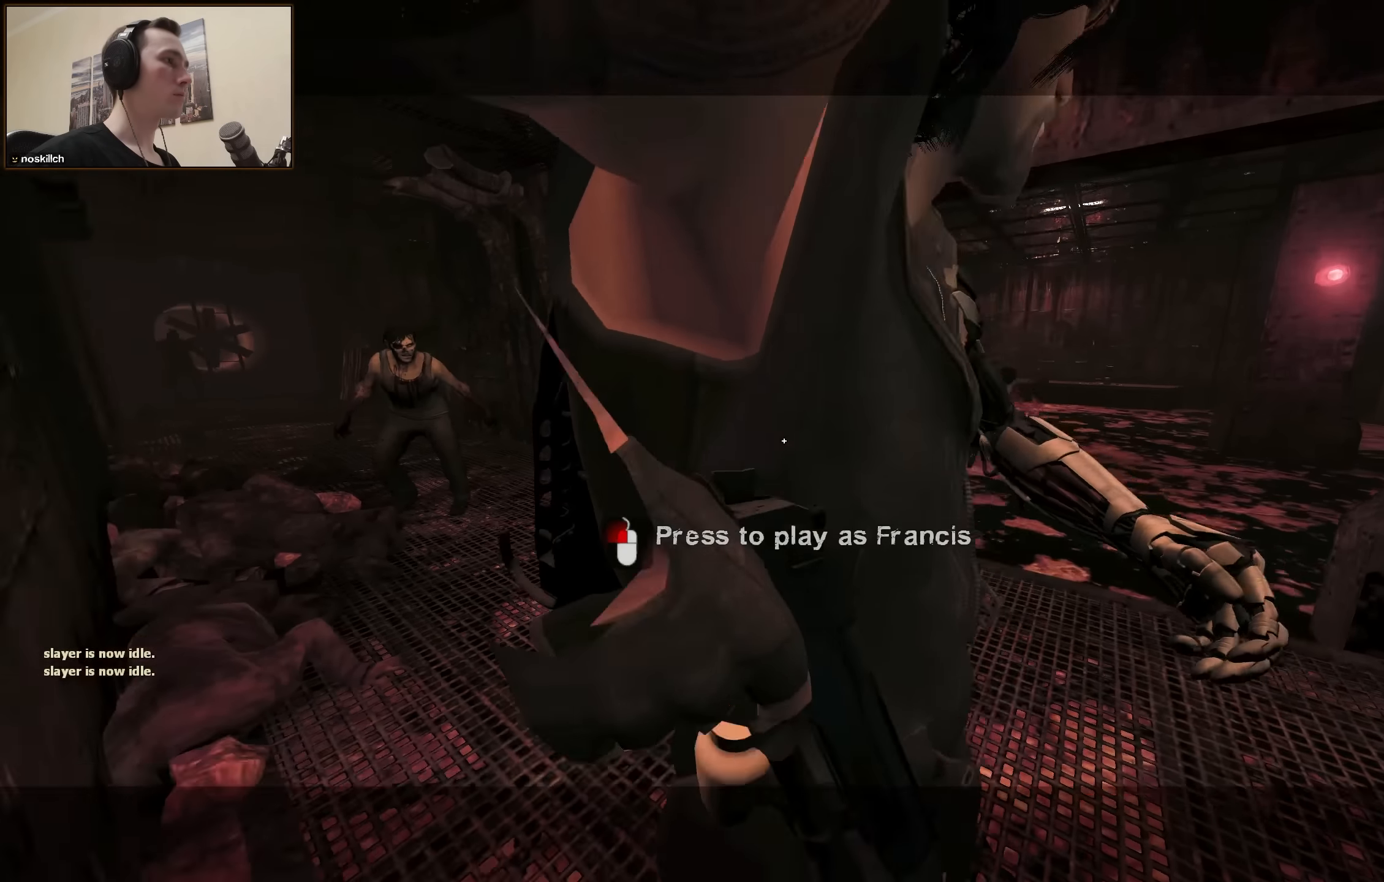
{"keys": [], "events": []}
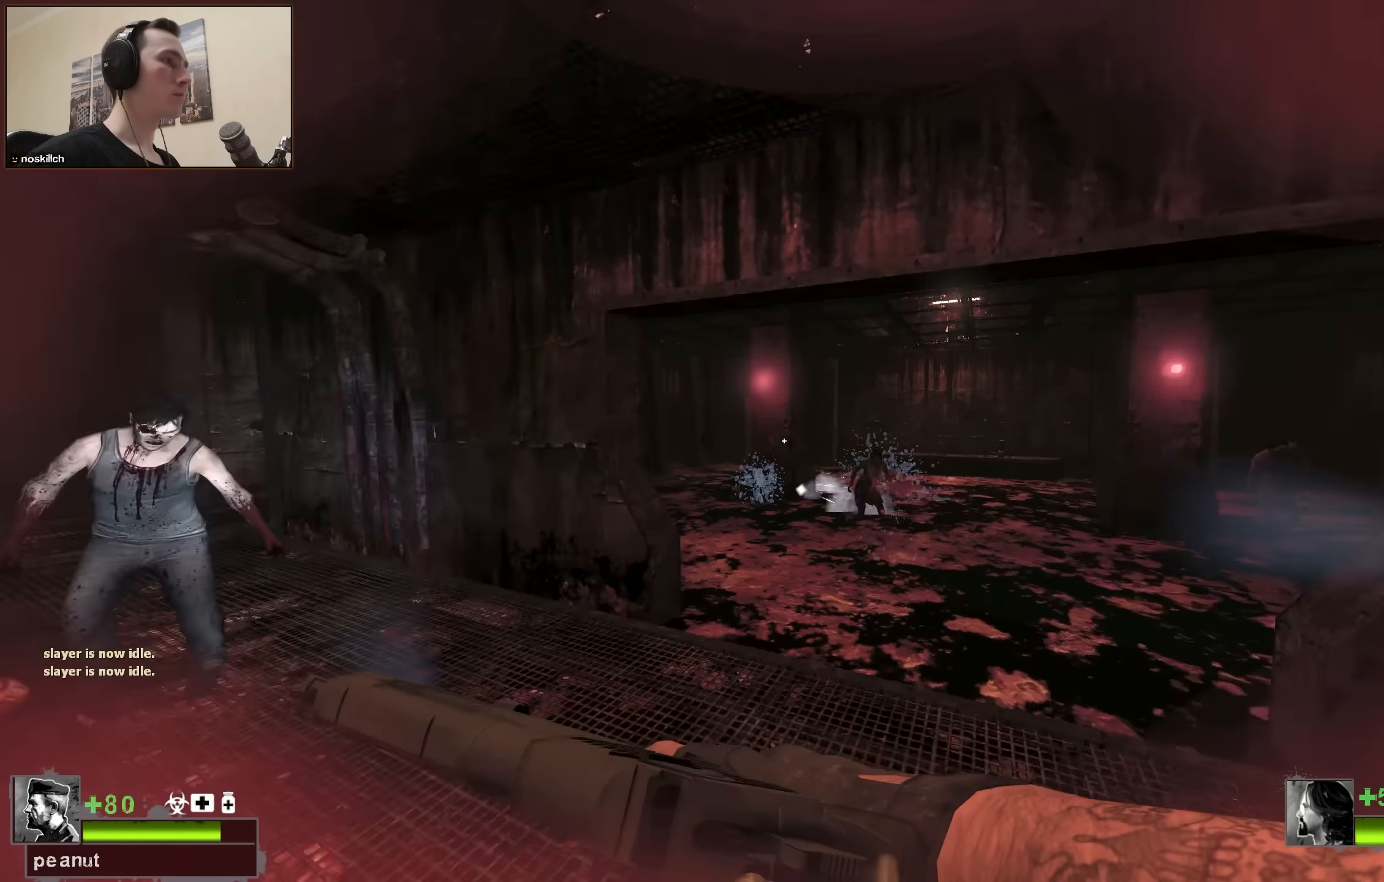
{"keys": ["ctrl"], "events": [[83, "ctrl", "down"]]}
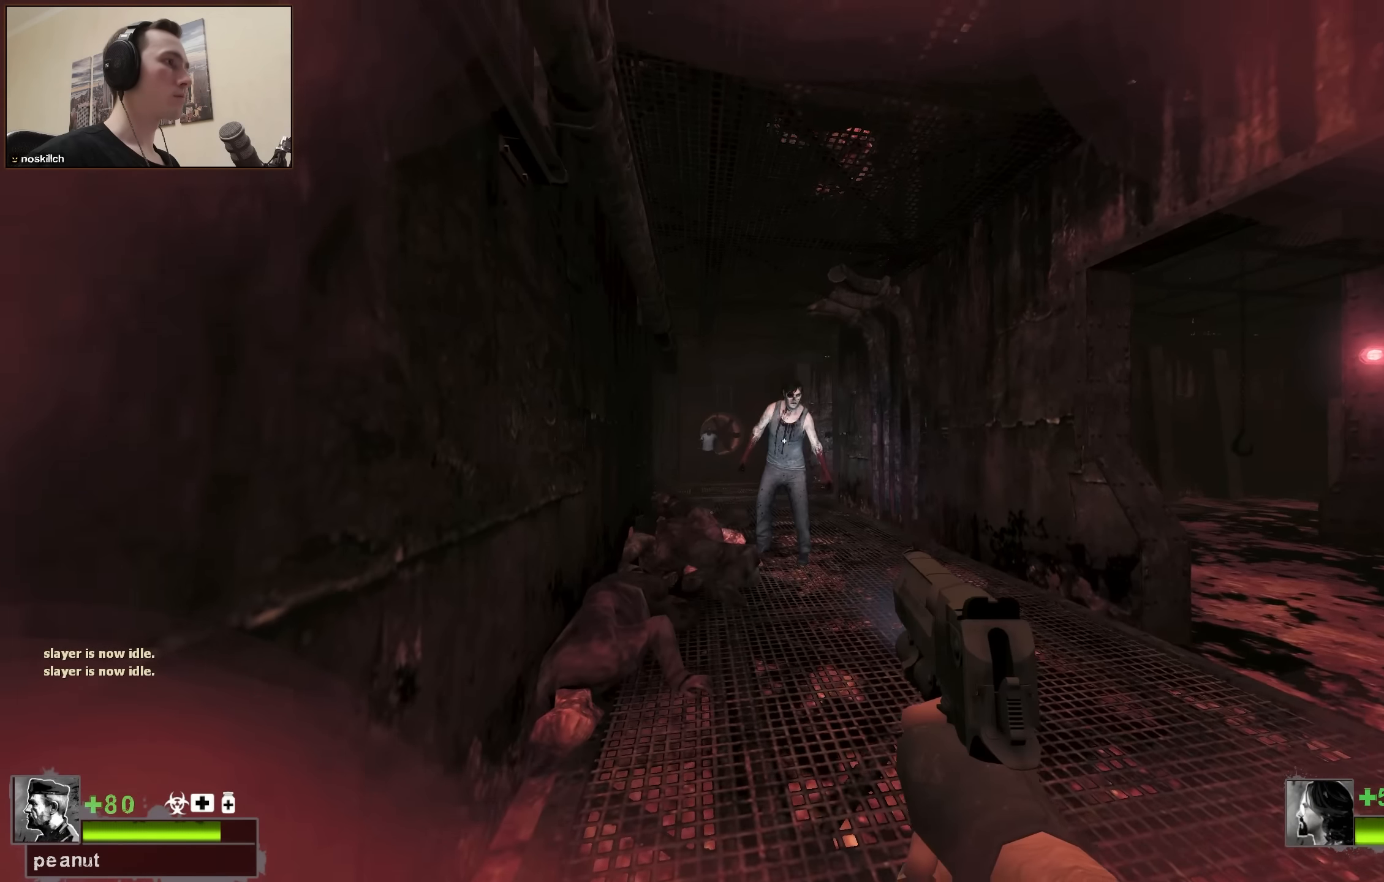
{"keys": ["a", "w"], "events": [[33, "ctrl", "up"], [33, "w", "down"], [367, "a", "down"]]}
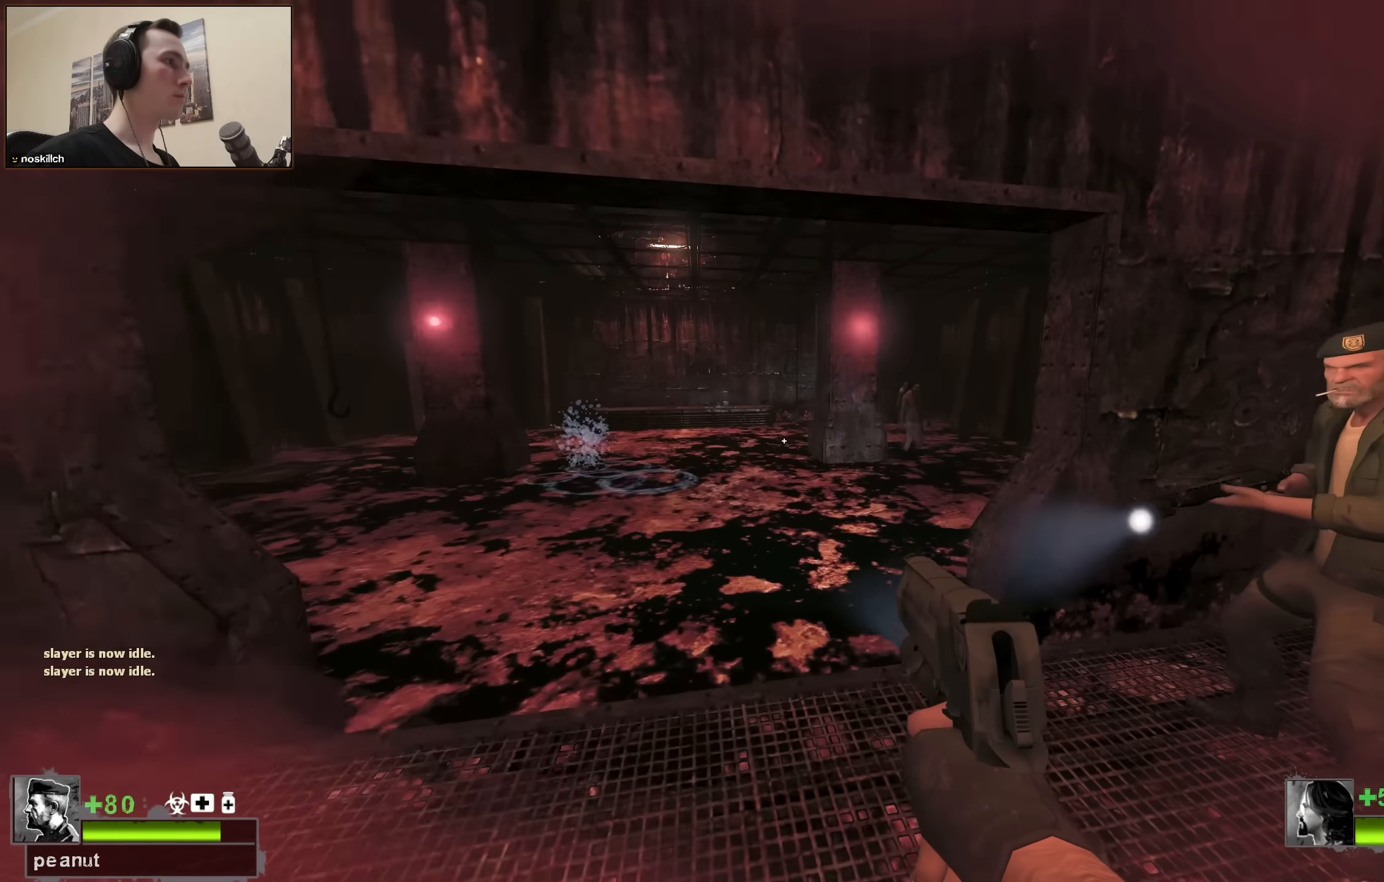
{"keys": ["ctrl"], "events": [[17, "a", "up"], [67, "ctrl", "down"], [150, "w", "up"]]}
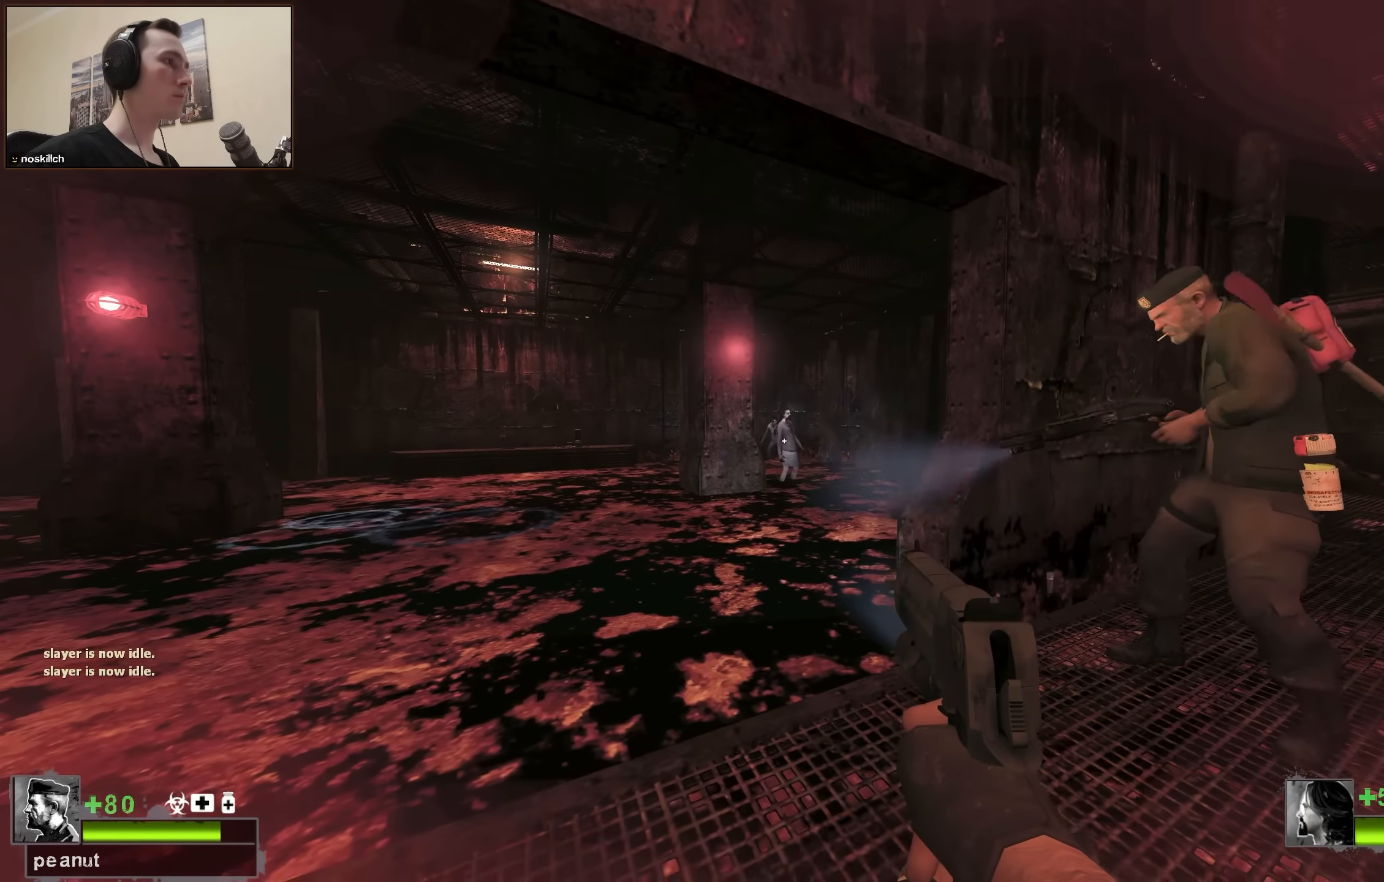
{"keys": [], "events": [[450, "ctrl", "up"]]}
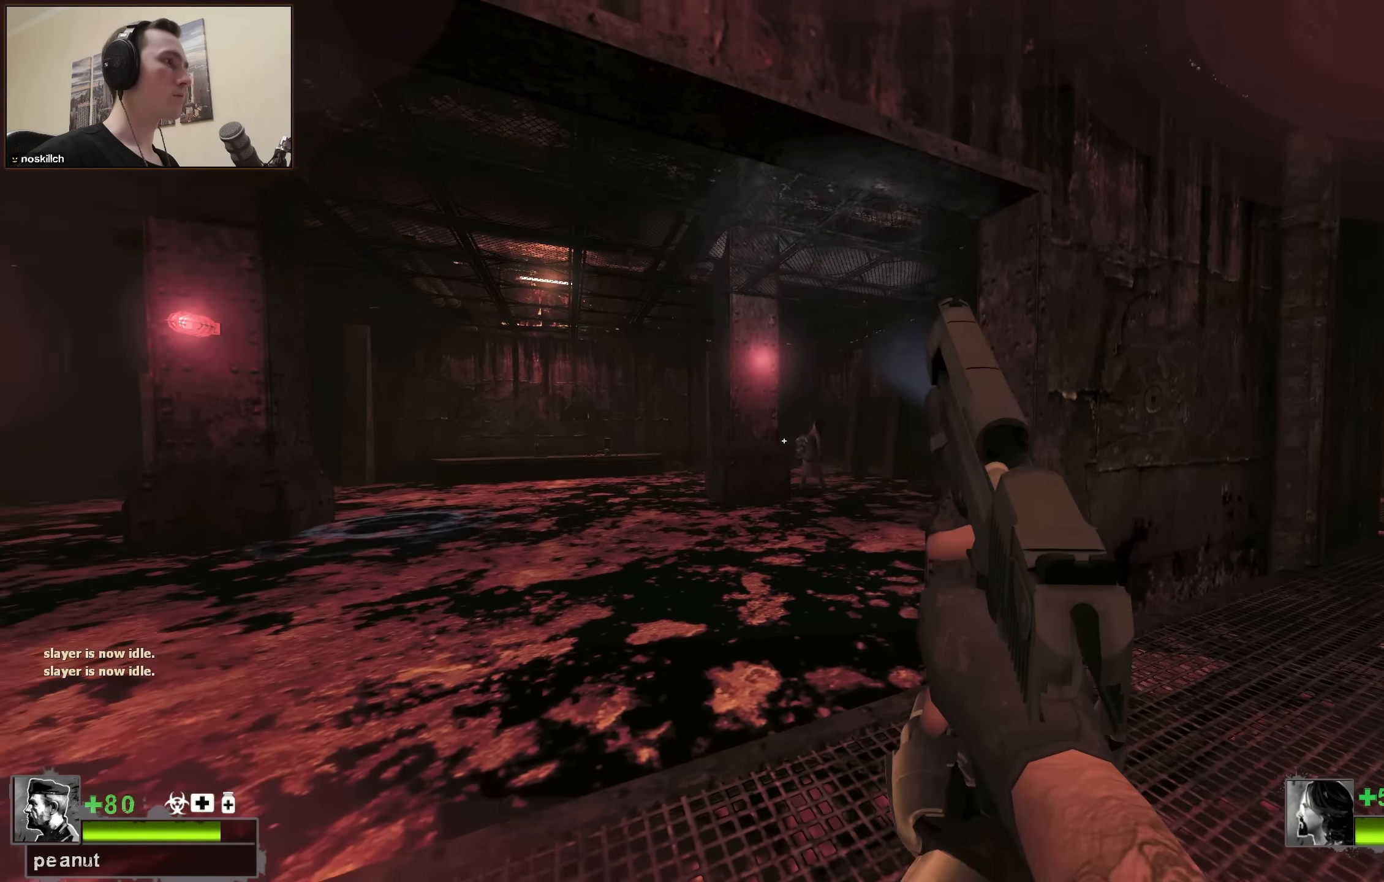
{"keys": [], "events": []}
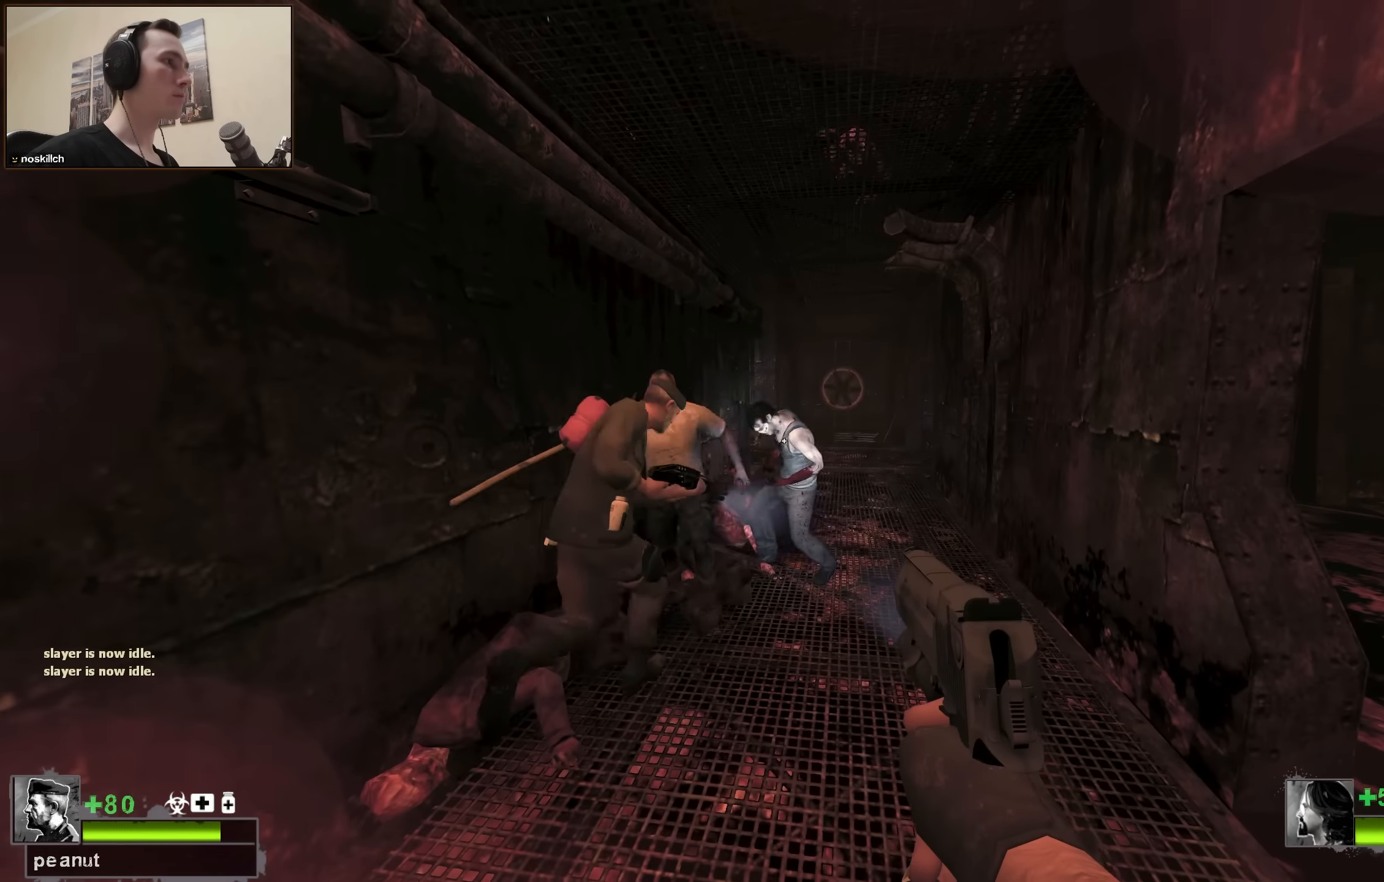
{"keys": ["w"], "events": [[283, "s", "down"], [333, "d", "down"], [333, "s", "up"], [433, "d", "up"], [467, "w", "down"]]}
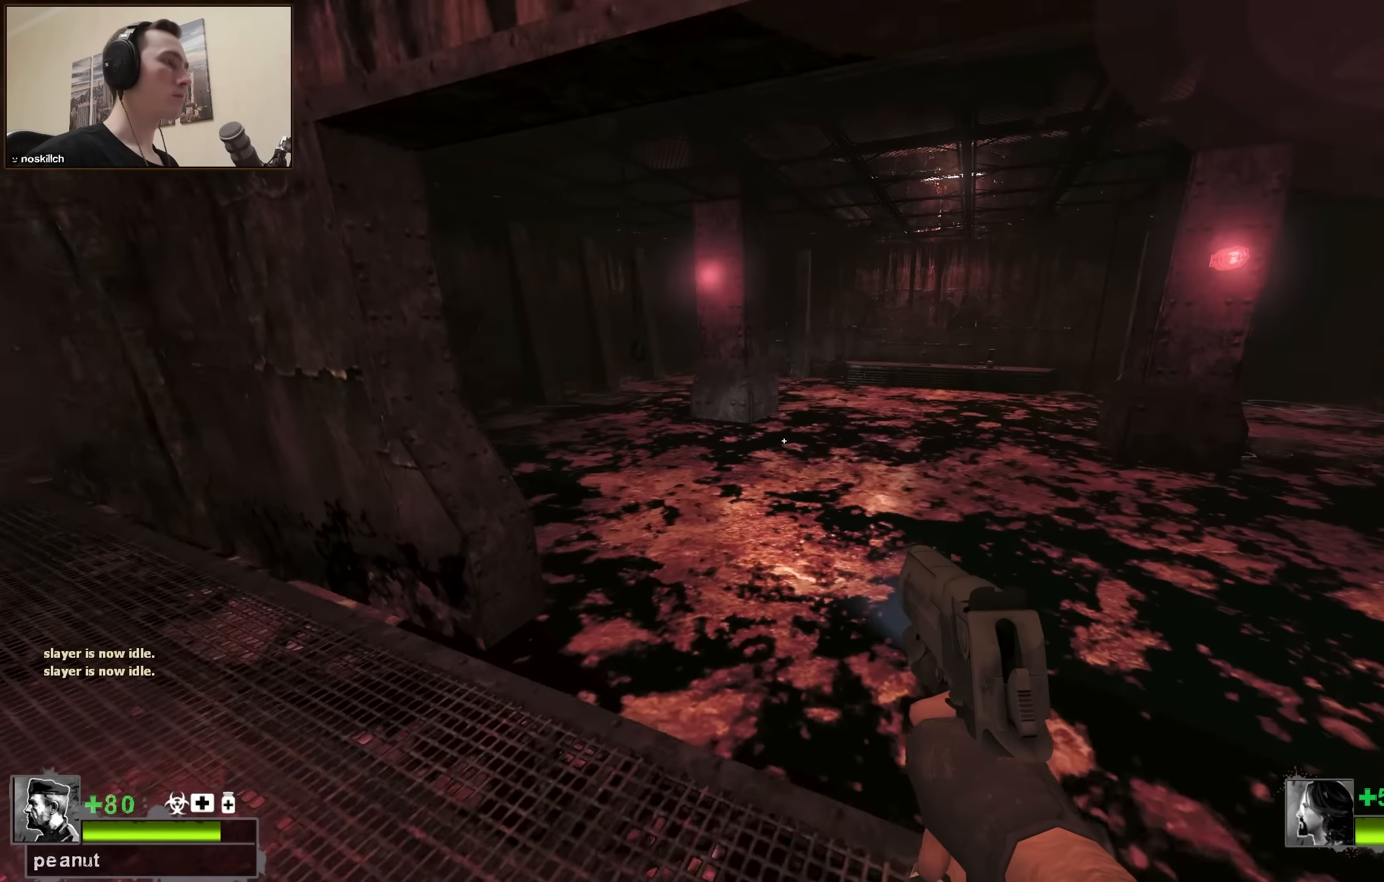
{"keys": ["d", "w"], "events": [[450, "d", "down"]]}
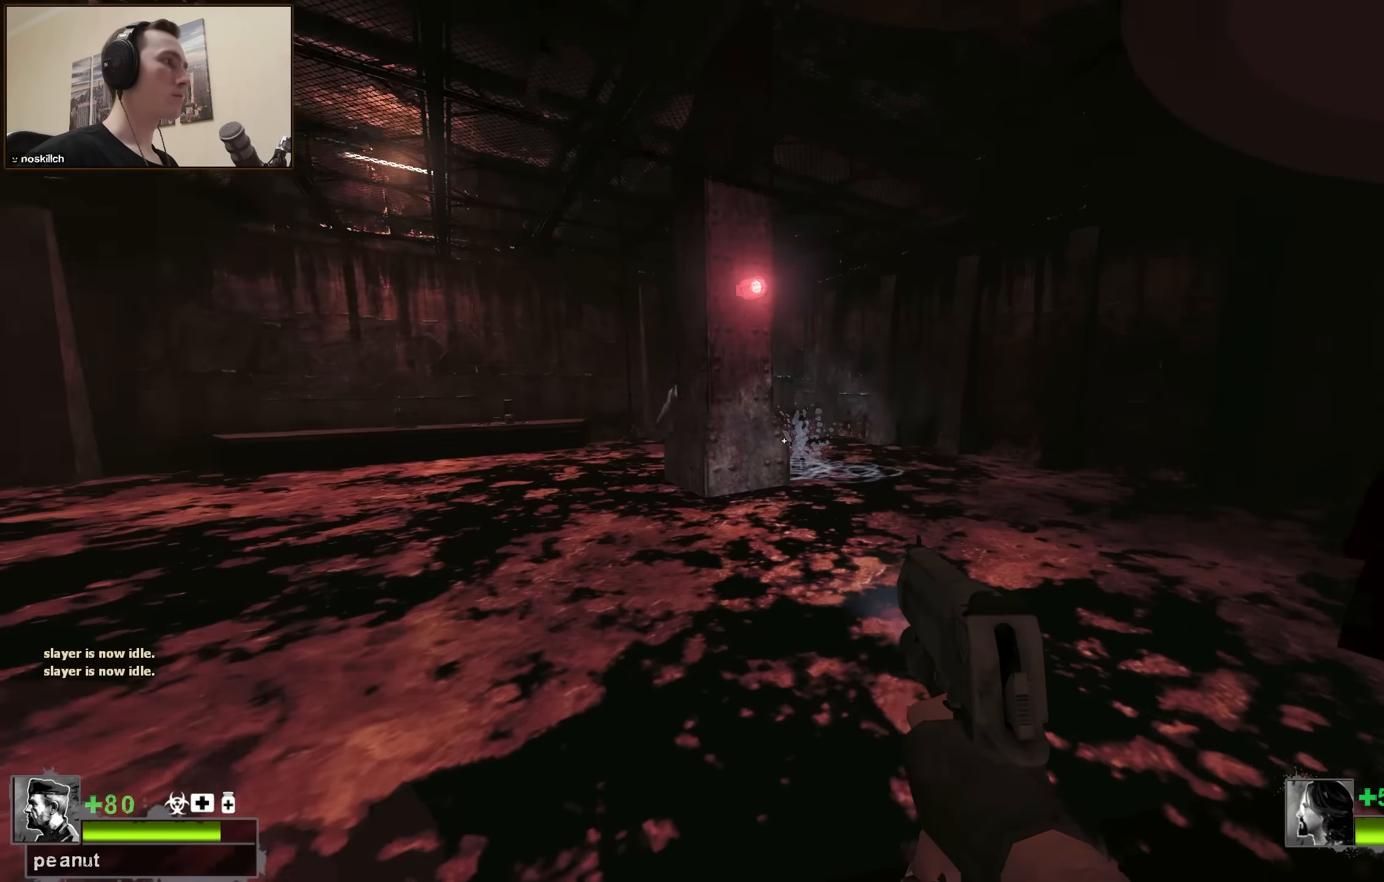
{"keys": ["a", "w"], "events": [[33, "a", "down"], [33, "d", "up"]]}
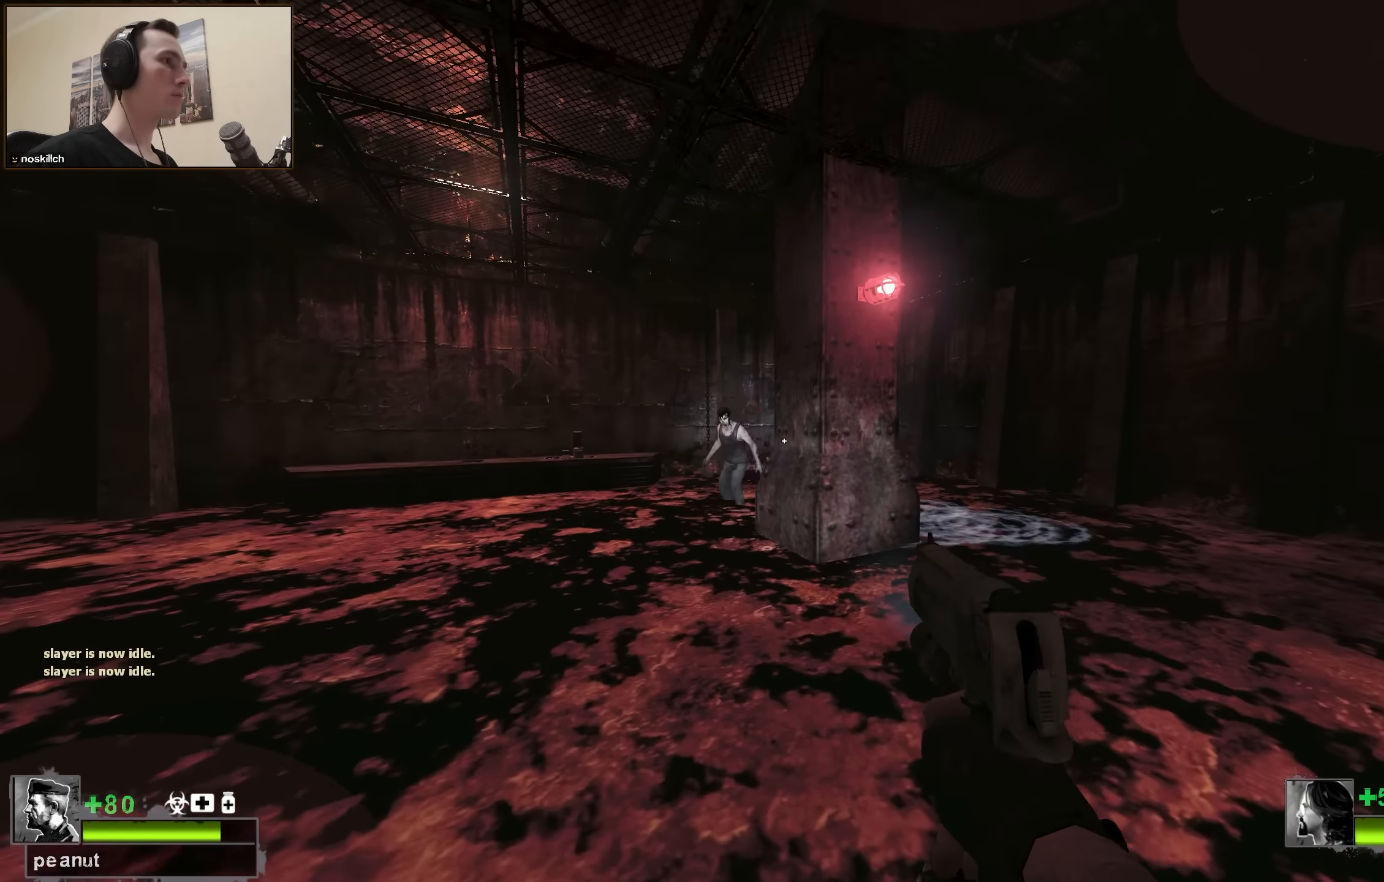
{"keys": ["w"], "events": [[333, "a", "up"]]}
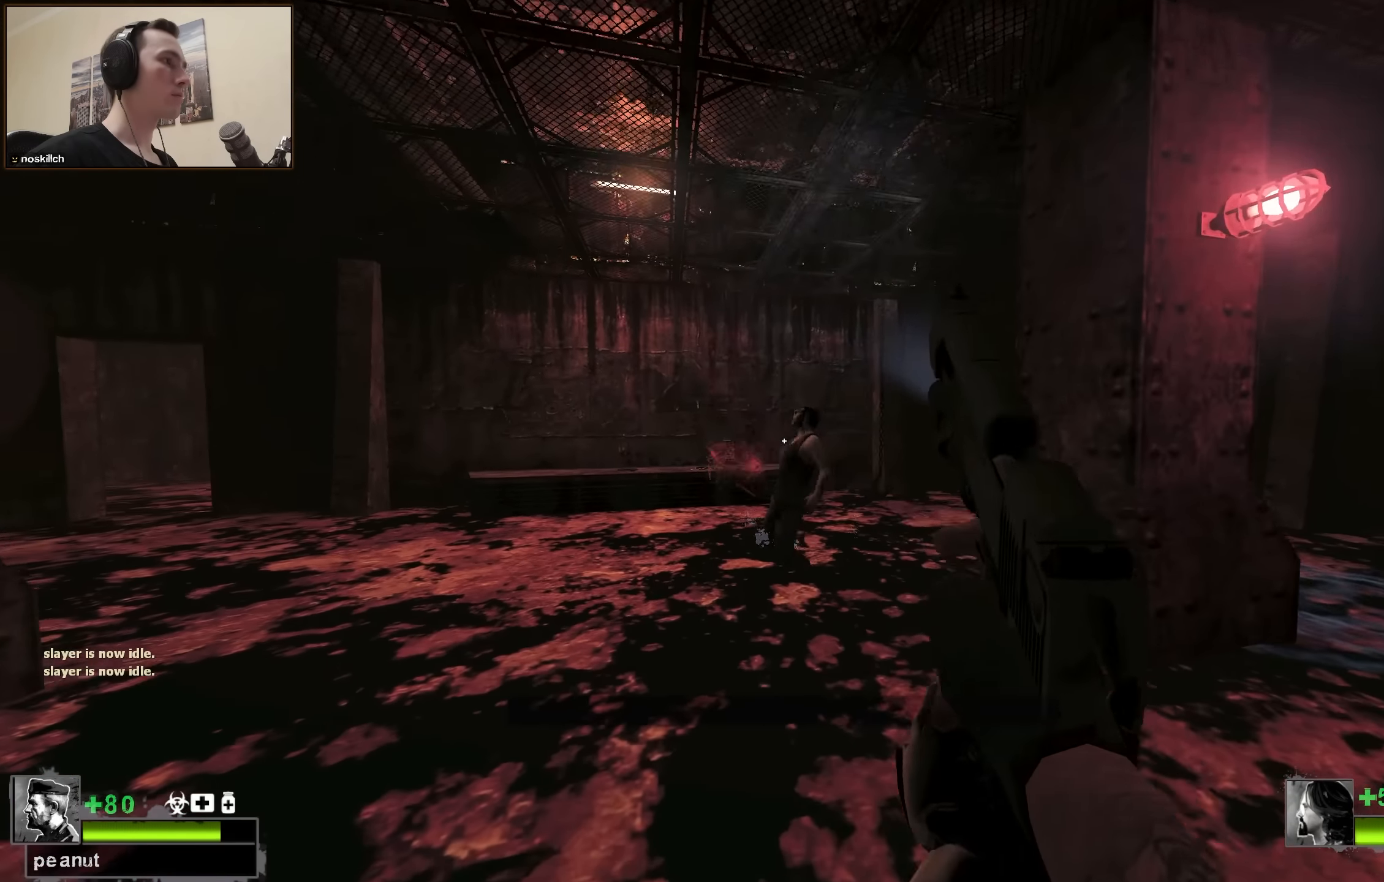
{"keys": ["w"], "events": [[300, "d", "down"], [500, "d", "up"]]}
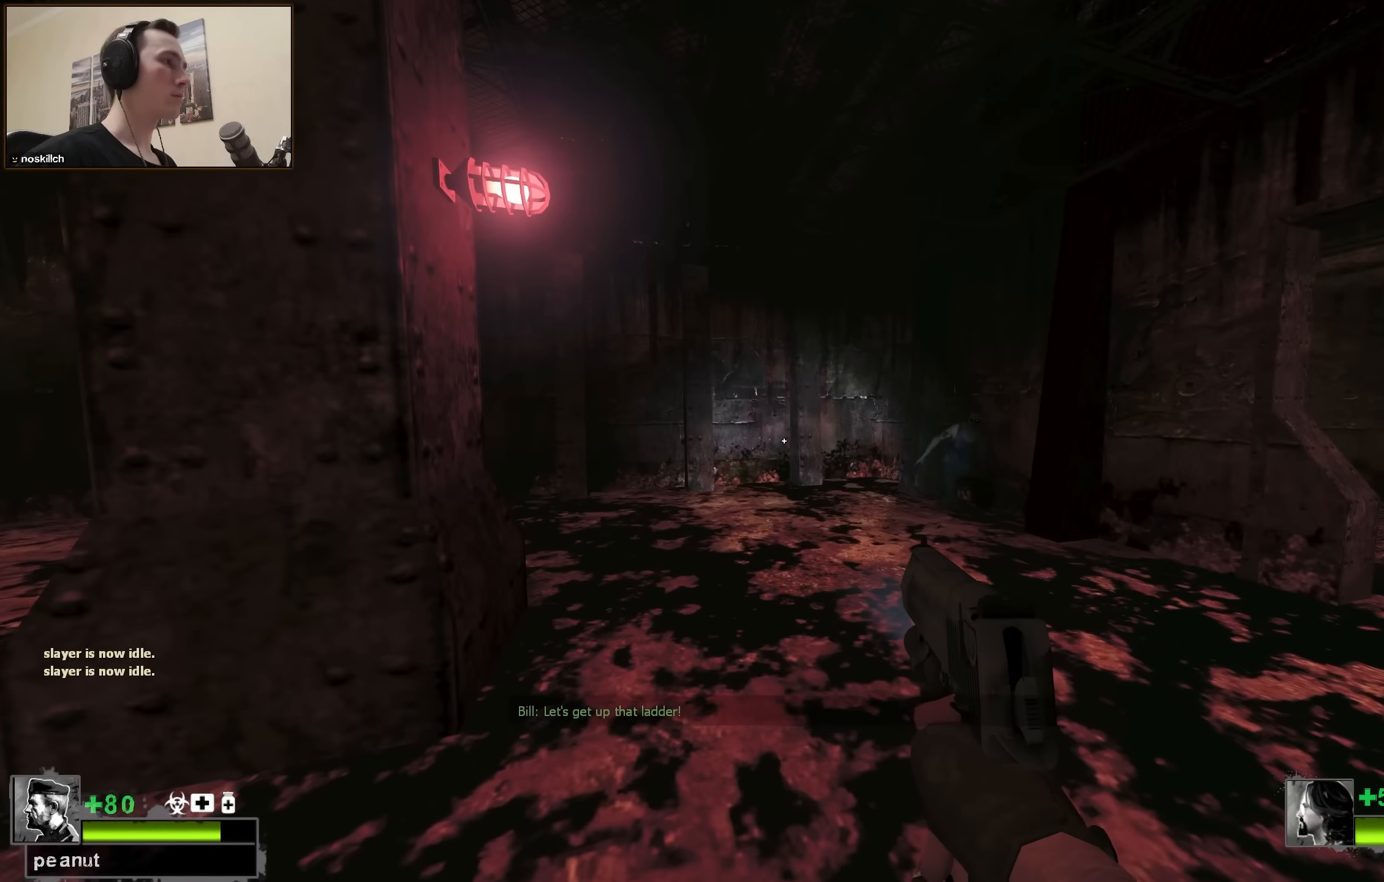
{"keys": ["a", "s"], "events": [[33, "w", "up"], [83, "a", "down"], [183, "s", "down"], [316, "a", "up"], [466, "a", "down"]]}
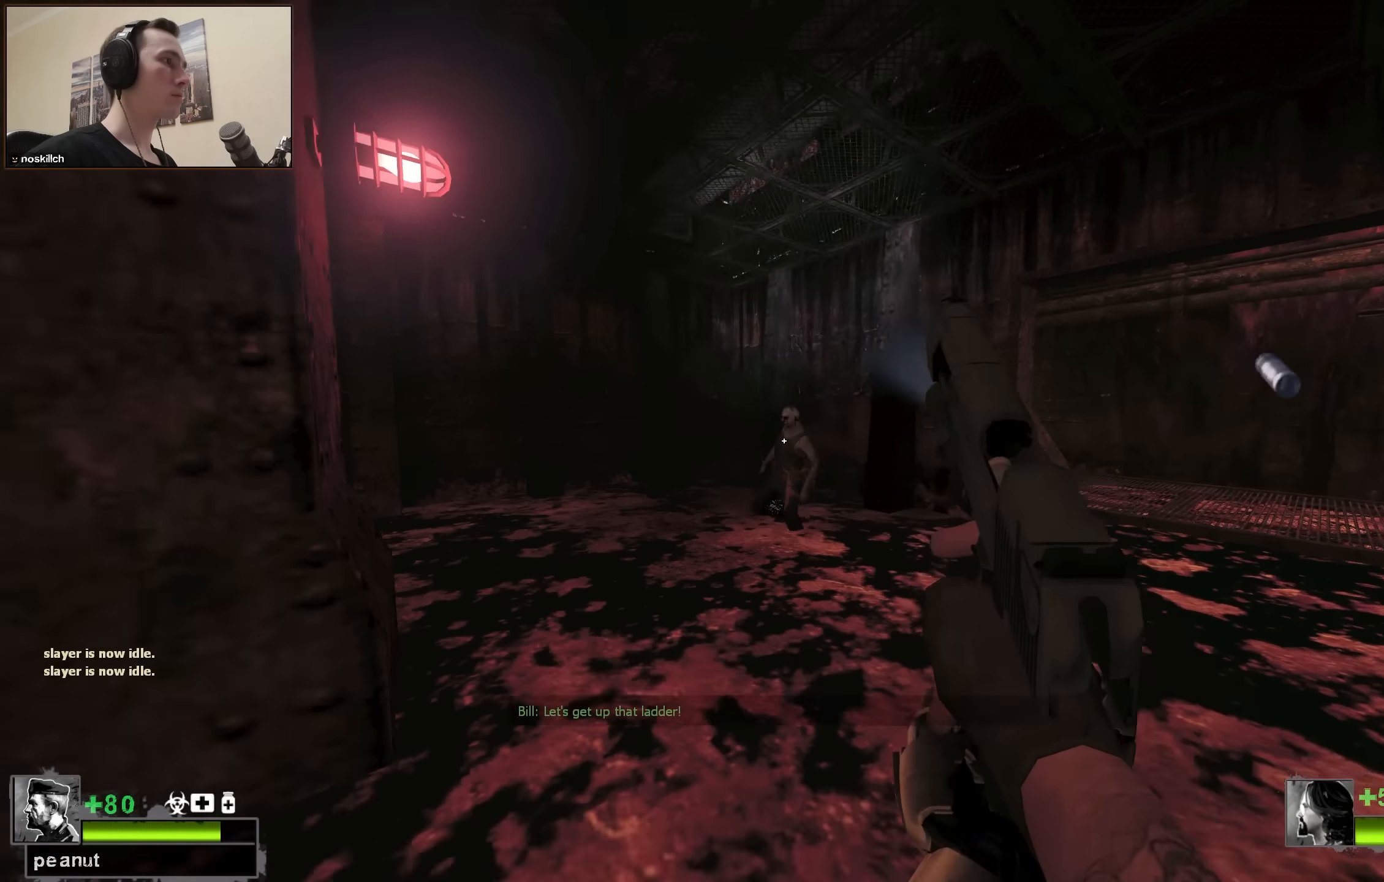
{"keys": ["s"], "events": [[16, "s", "up"], [100, "a", "up"], [100, "d", "down"], [200, "d", "up"], [200, "s", "down"]]}
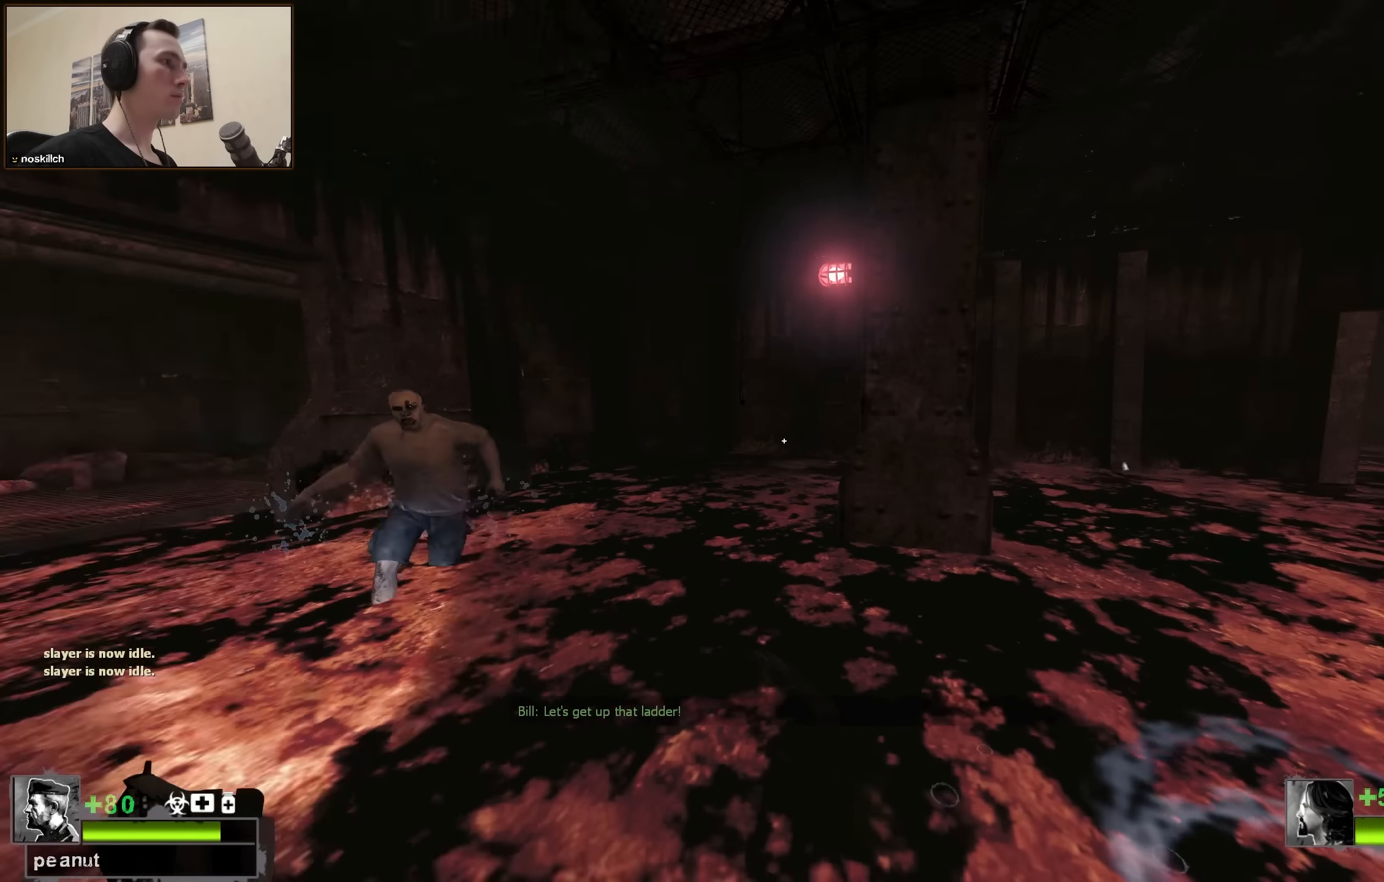
{"keys": [], "events": [[66, "s", "up"]]}
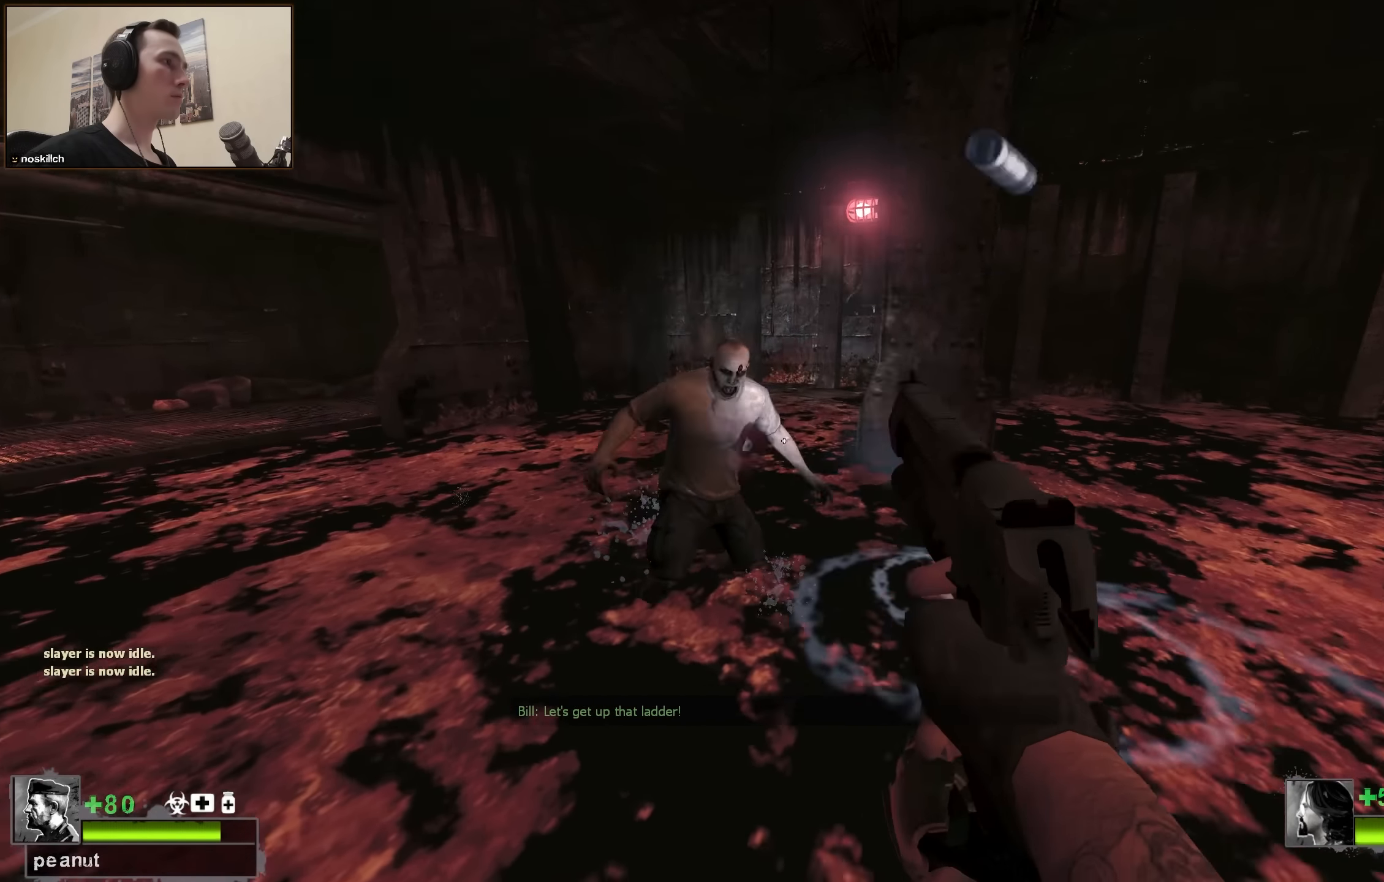
{"keys": ["w"], "events": [[50, "s", "down"], [133, "s", "up"], [316, "r", "down"], [316, "w", "down"], [466, "r", "up"]]}
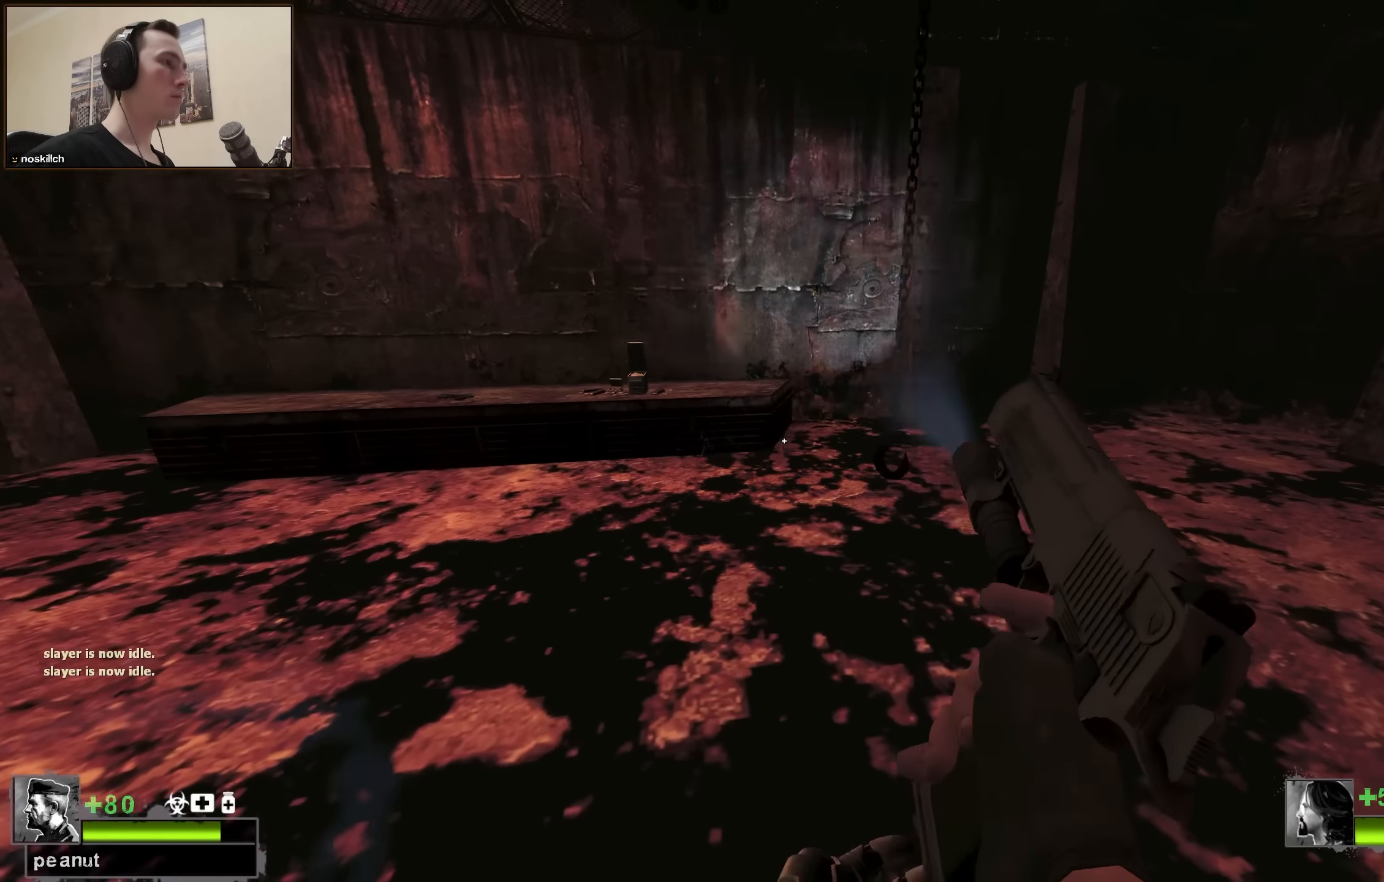
{"keys": ["w"], "events": []}
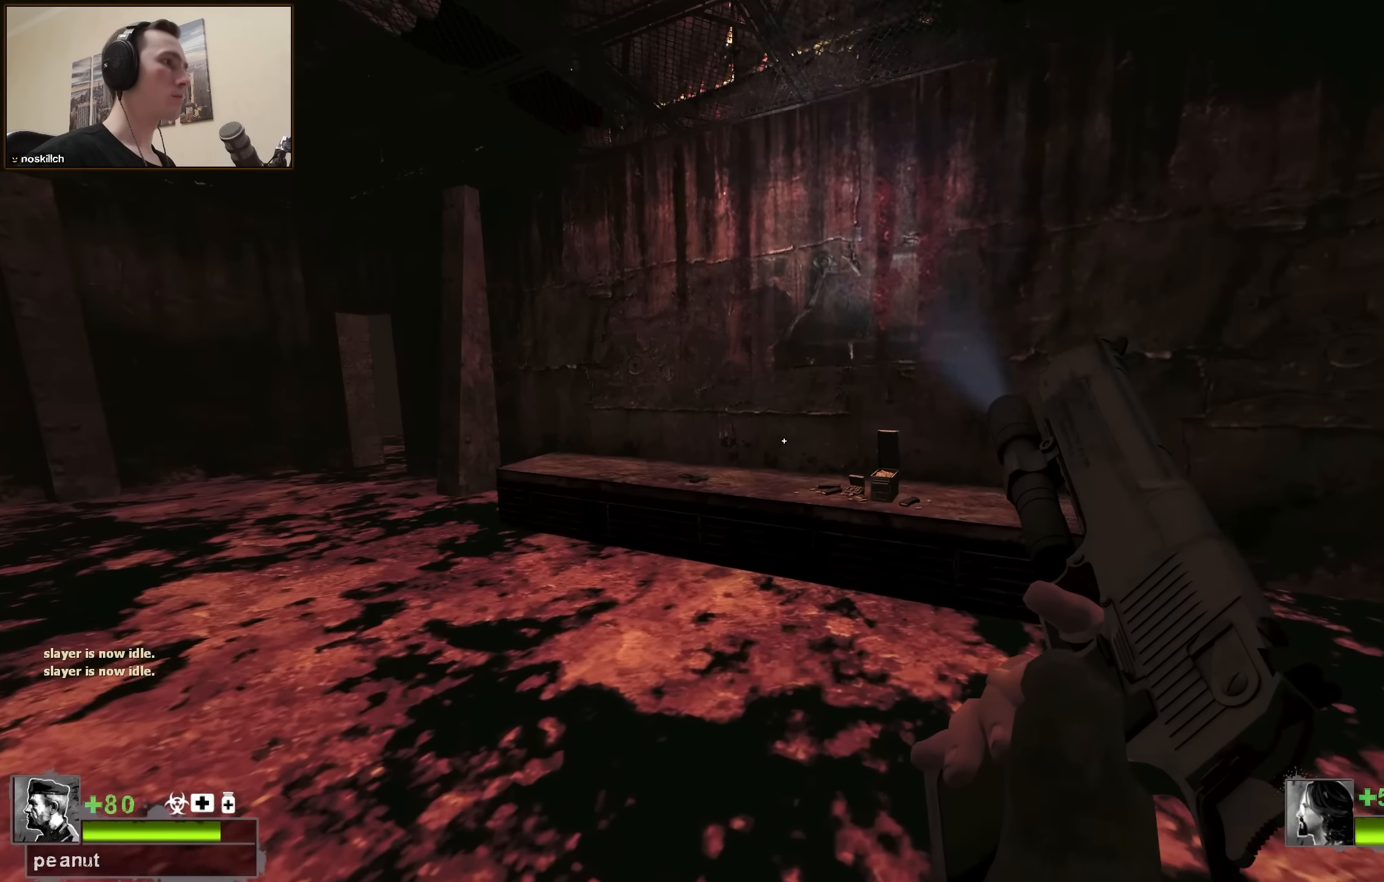
{"keys": ["s"], "events": [[316, "w", "up"], [350, "e", "down"], [450, "e", "up"], [500, "s", "down"]]}
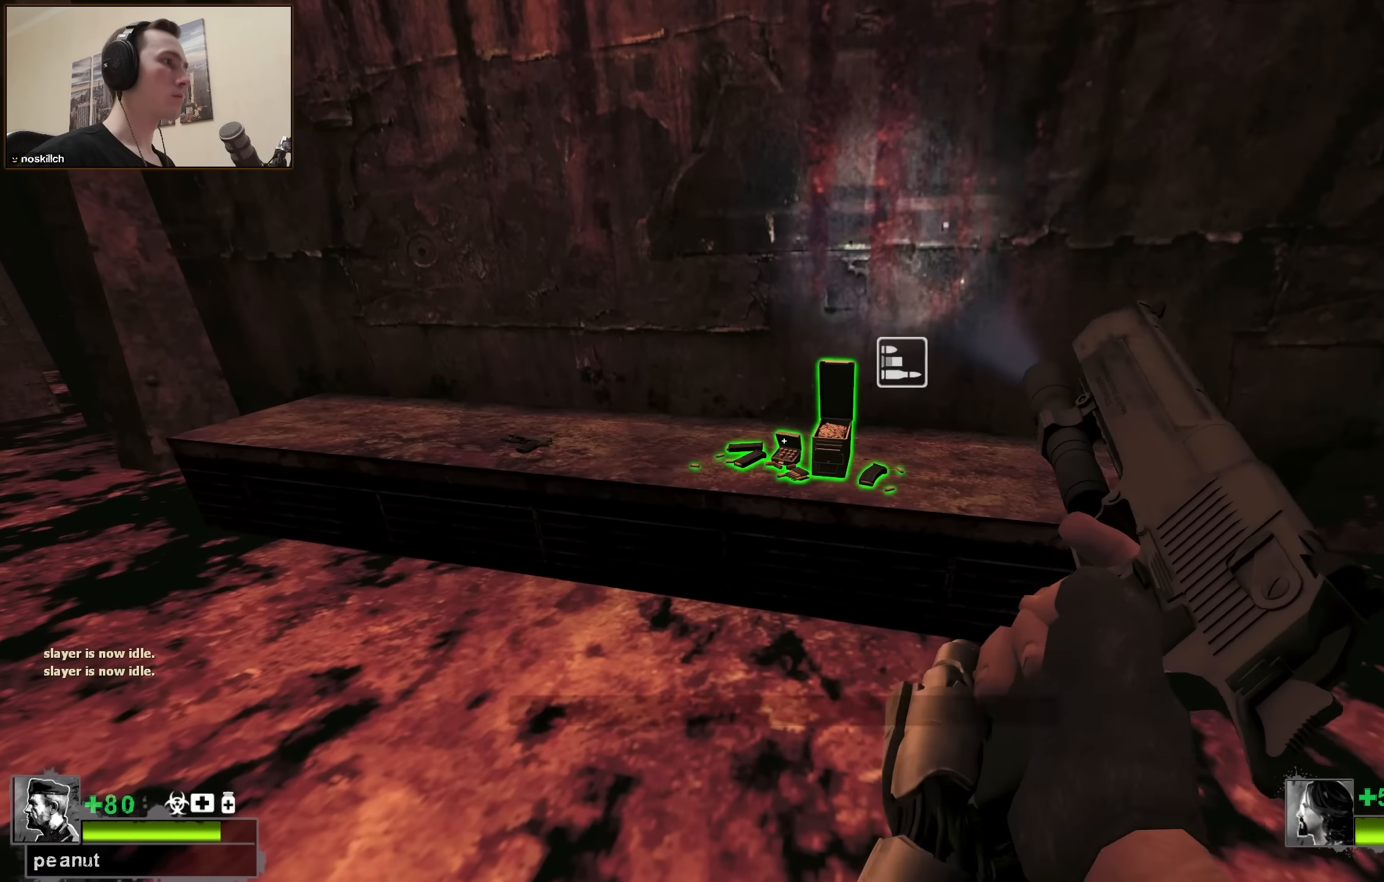
{"keys": ["w"], "events": [[33, "e", "down"], [133, "a", "down"], [133, "s", "up"], [183, "e", "up"], [250, "w", "down"], [316, "a", "up"]]}
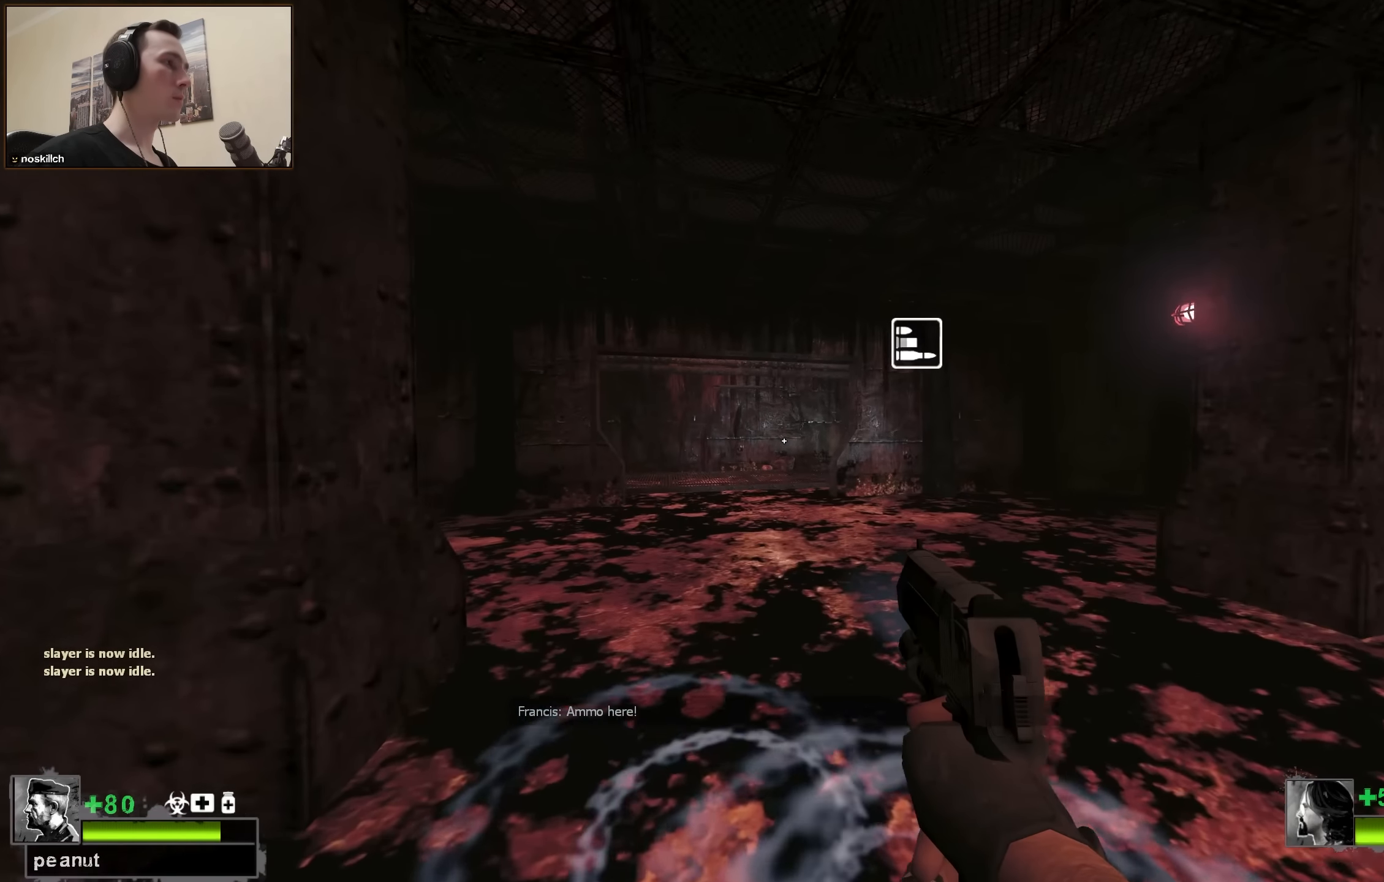
{"keys": ["w"], "events": [[383, "1", "down"], [483, "1", "up"]]}
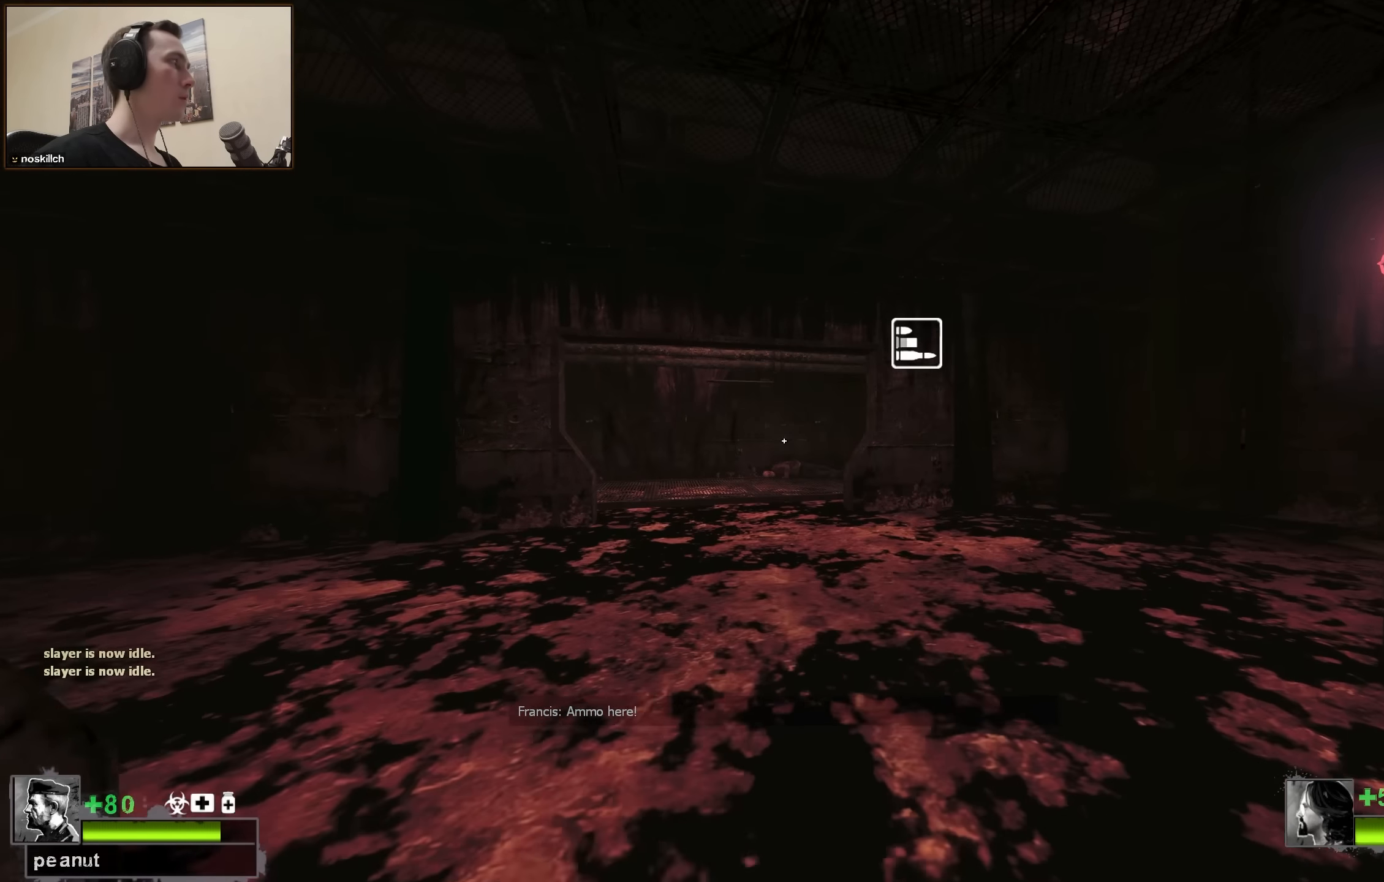
{"keys": ["a"], "events": [[16, "r", "down"], [116, "r", "up"], [166, "a", "down"], [216, "w", "up"]]}
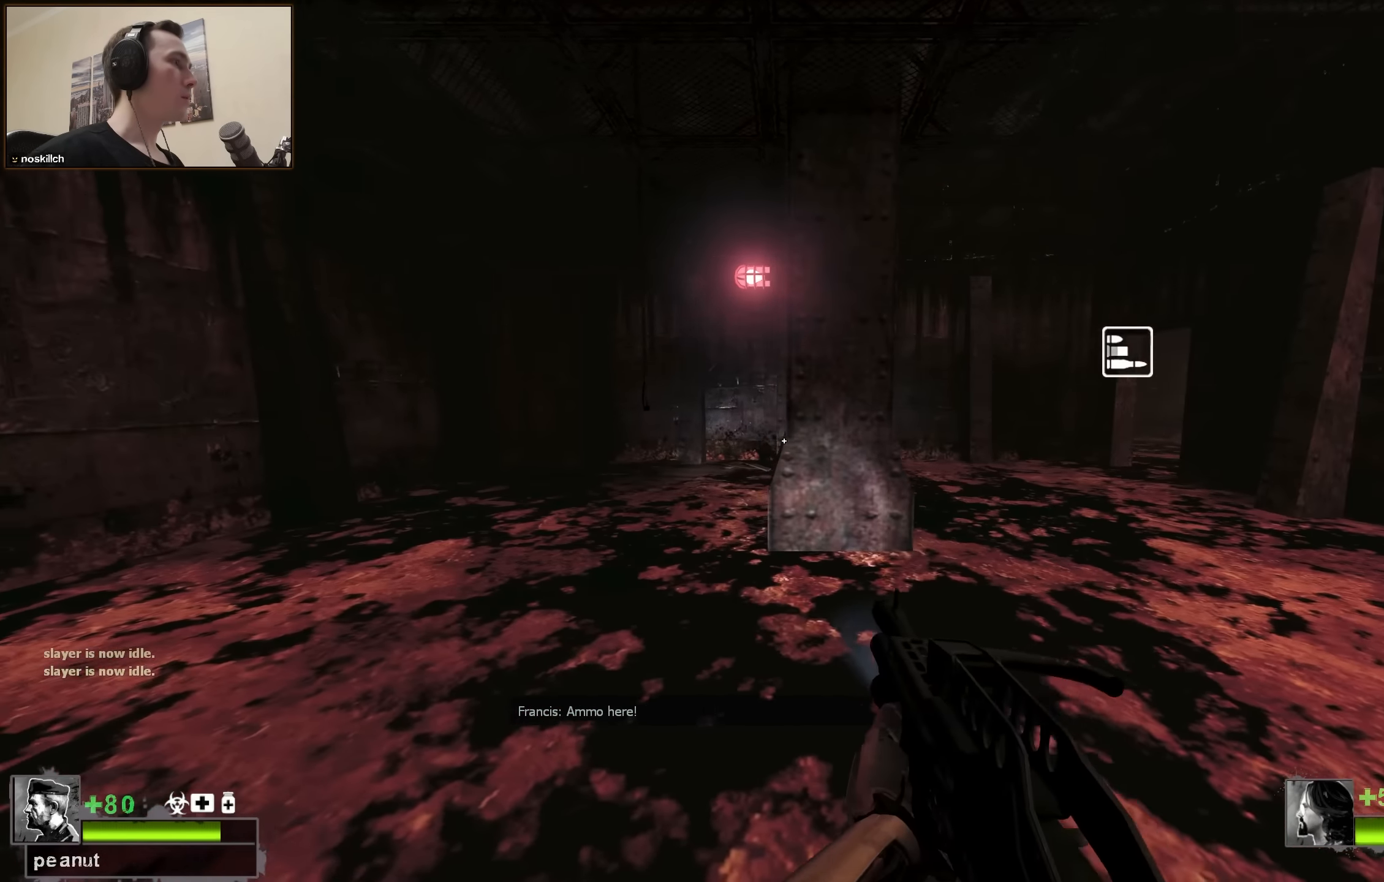
{"keys": ["a"], "events": []}
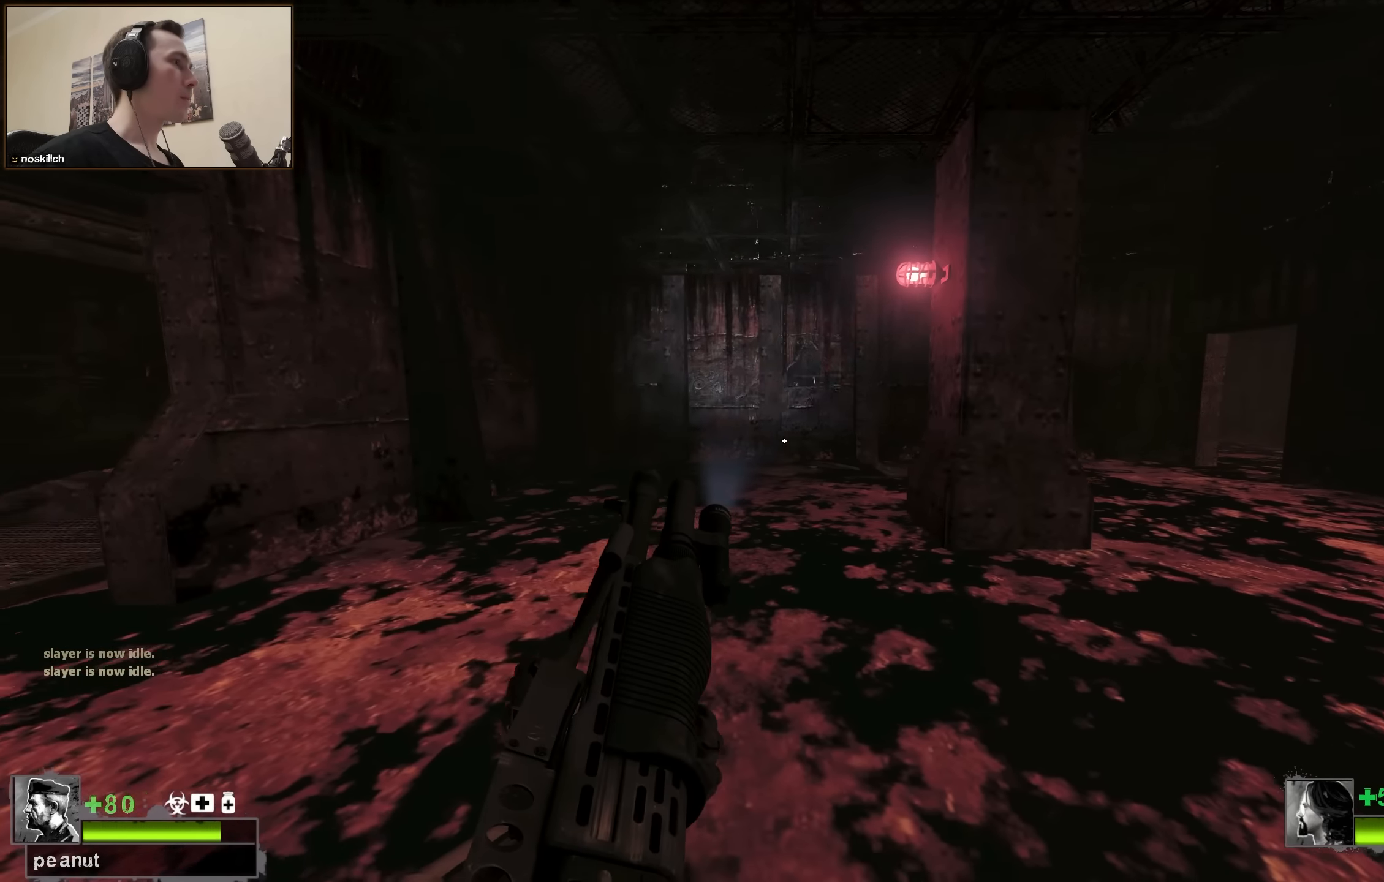
{"keys": ["w"], "events": [[66, "w", "down"], [200, "a", "up"]]}
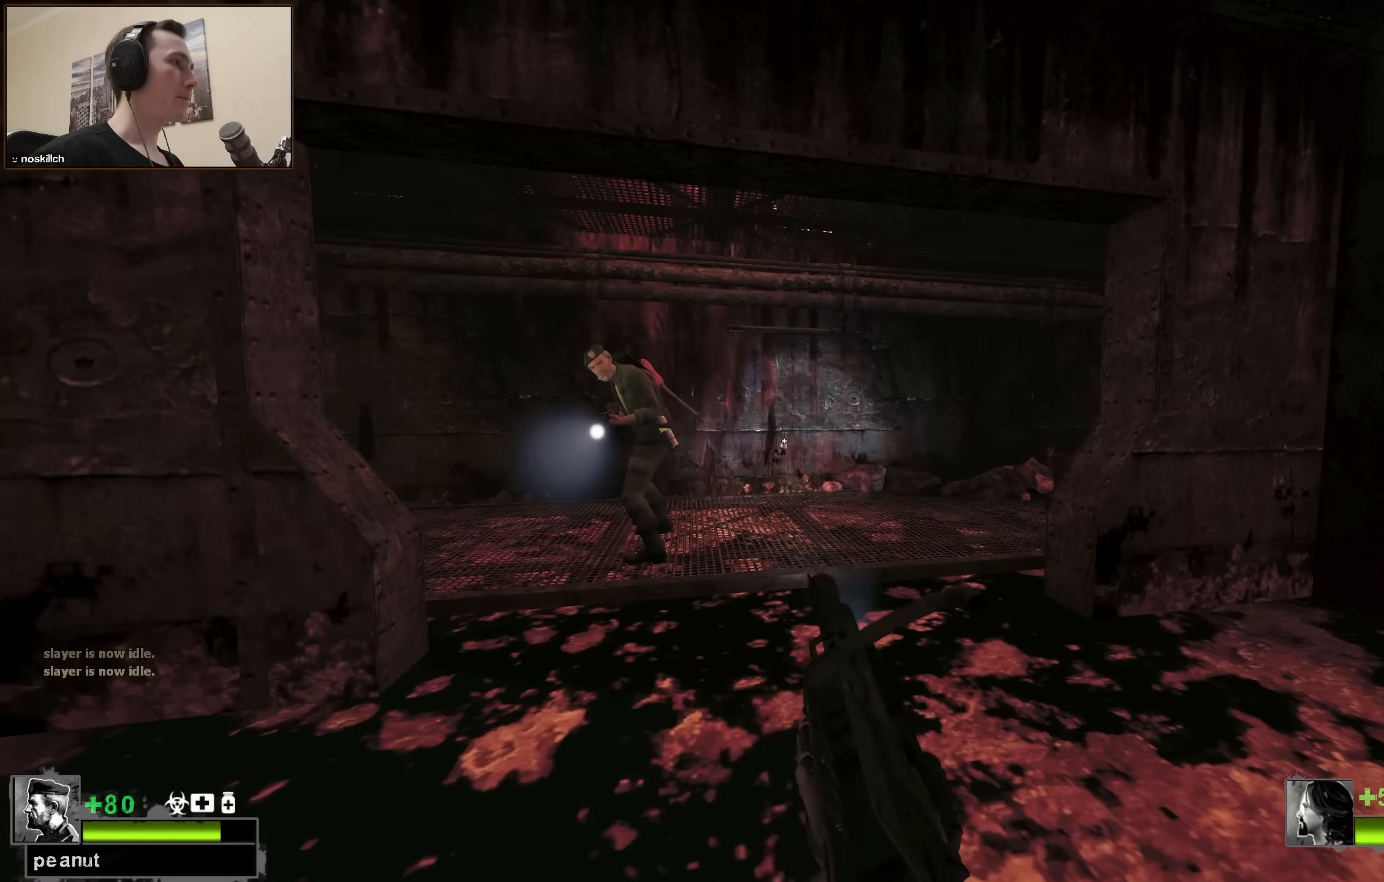
{"keys": ["w"], "events": []}